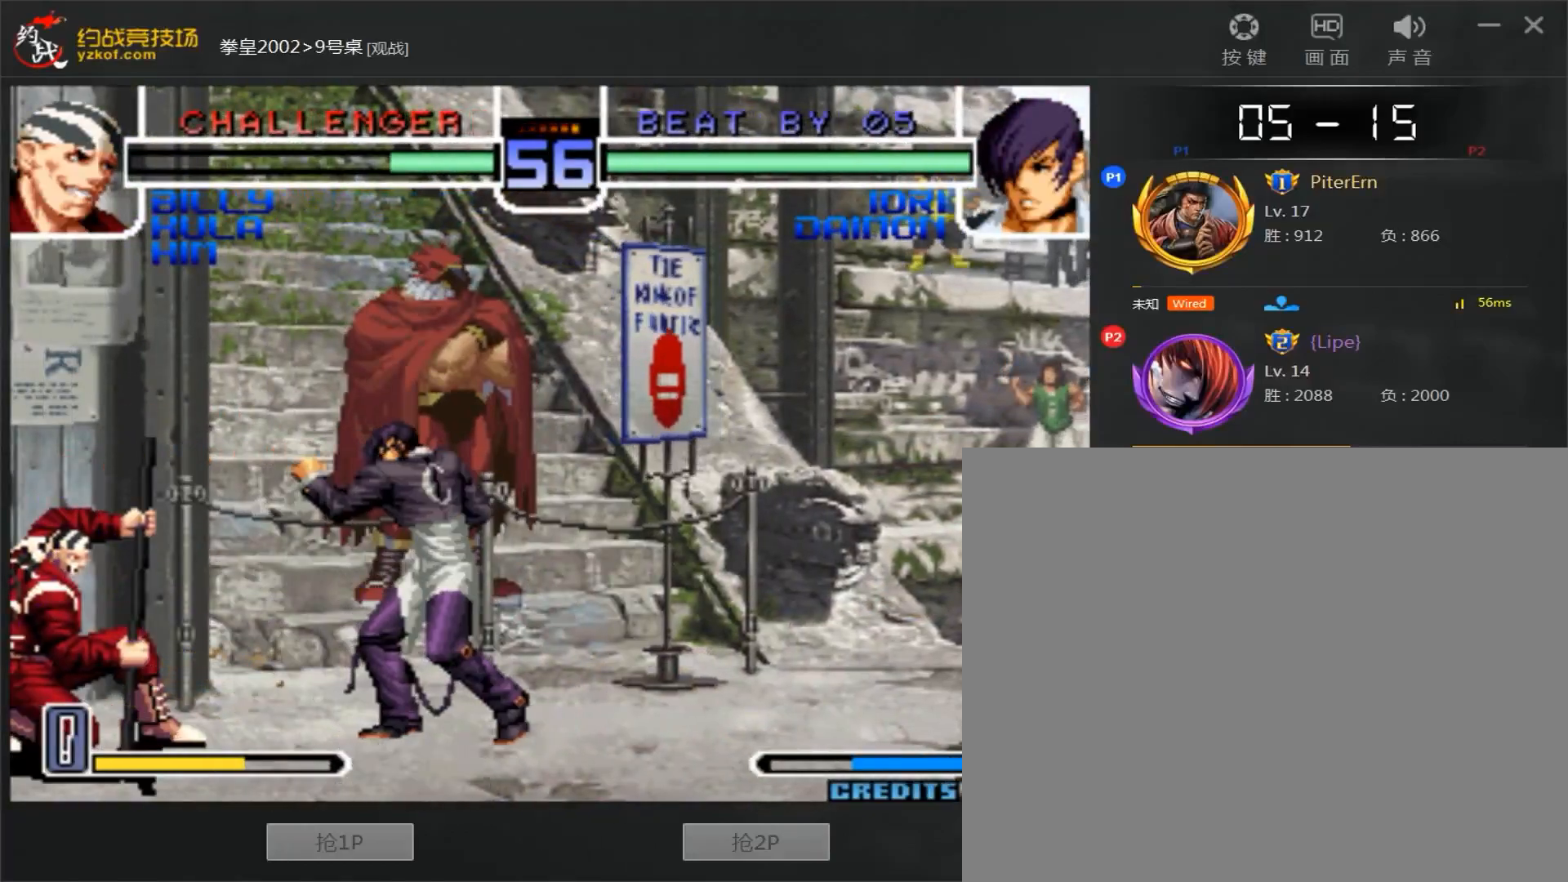
Gameplay with a controller (arcade stick); each line is a JSON object with the inputs held at the frame after it (dt_ms = milliseconds from this image to that frame). "events" lists button and stick changes between this image and that frame as [ms after this image, input, new state], when the widget could be followed in between. Not read: L3 R3.
{"dt_ms": 500, "buttons": [], "left_stick": "down-right", "events": [[150, "left_stick", "down-right"]]}
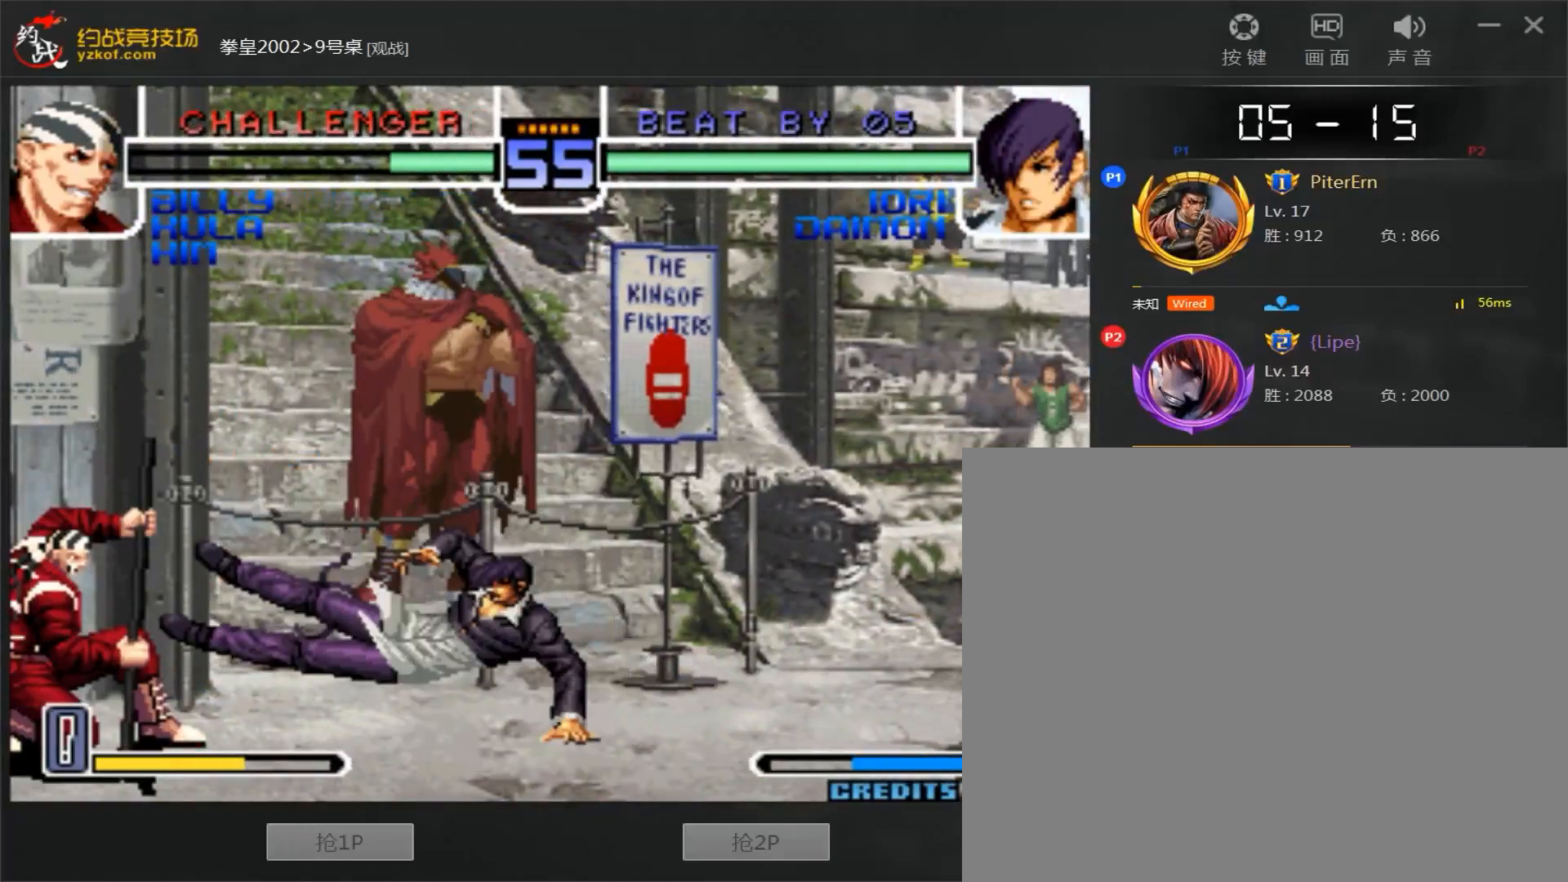
{"dt_ms": 500, "buttons": [], "left_stick": "down-right", "events": []}
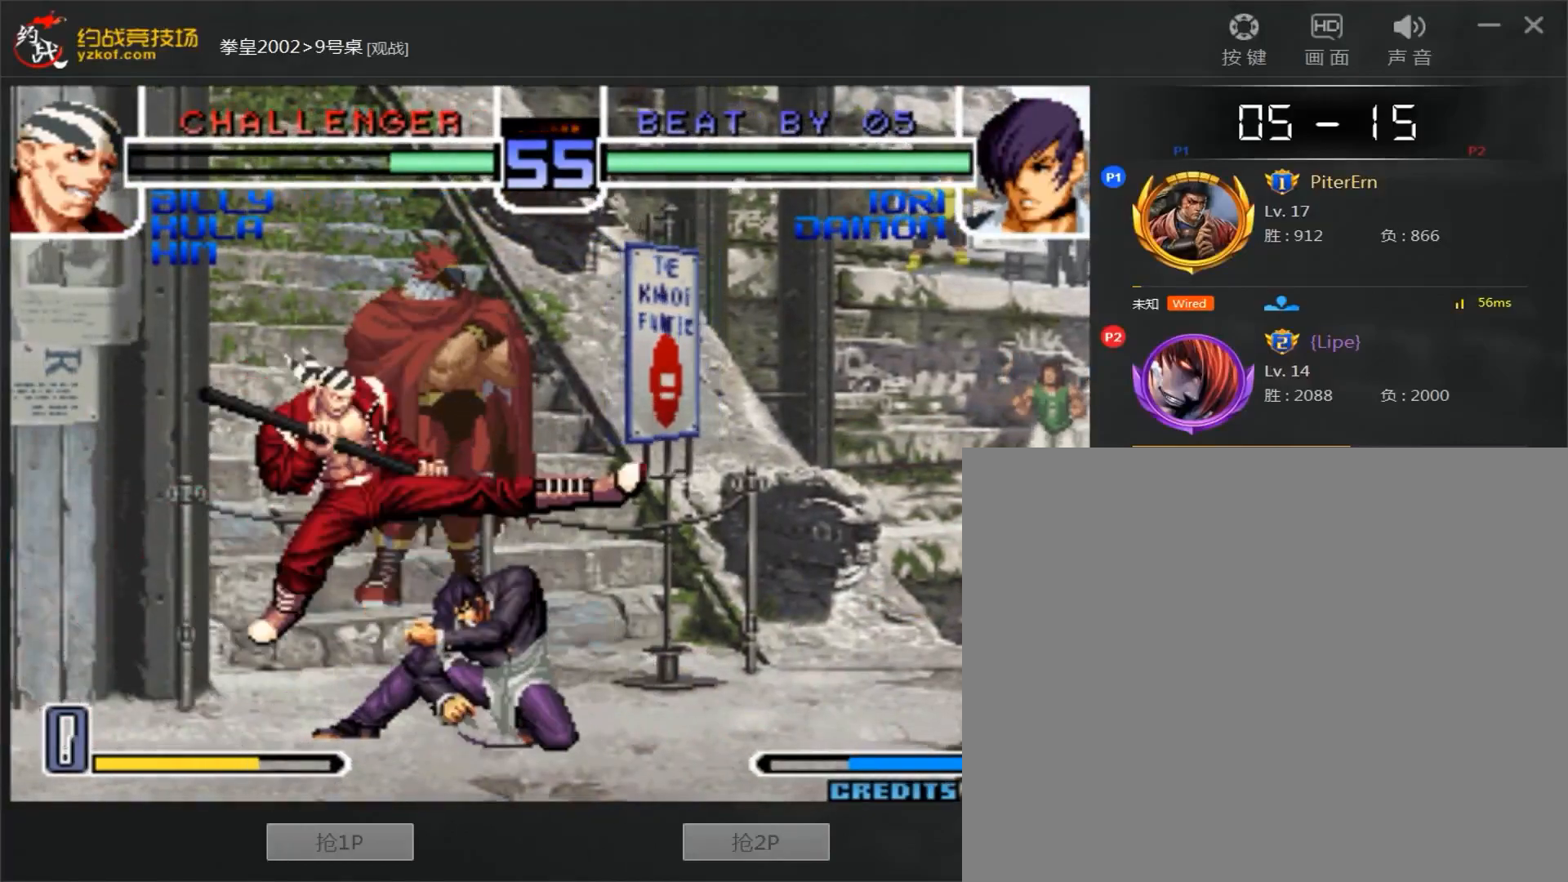
{"dt_ms": 1000, "buttons": [], "left_stick": "center", "events": [[317, "left_stick", "left"], [383, "left_stick", "down"], [433, "A", "down"], [550, "left_stick", "left"], [683, "left_stick", "center"], [717, "A", "up"]]}
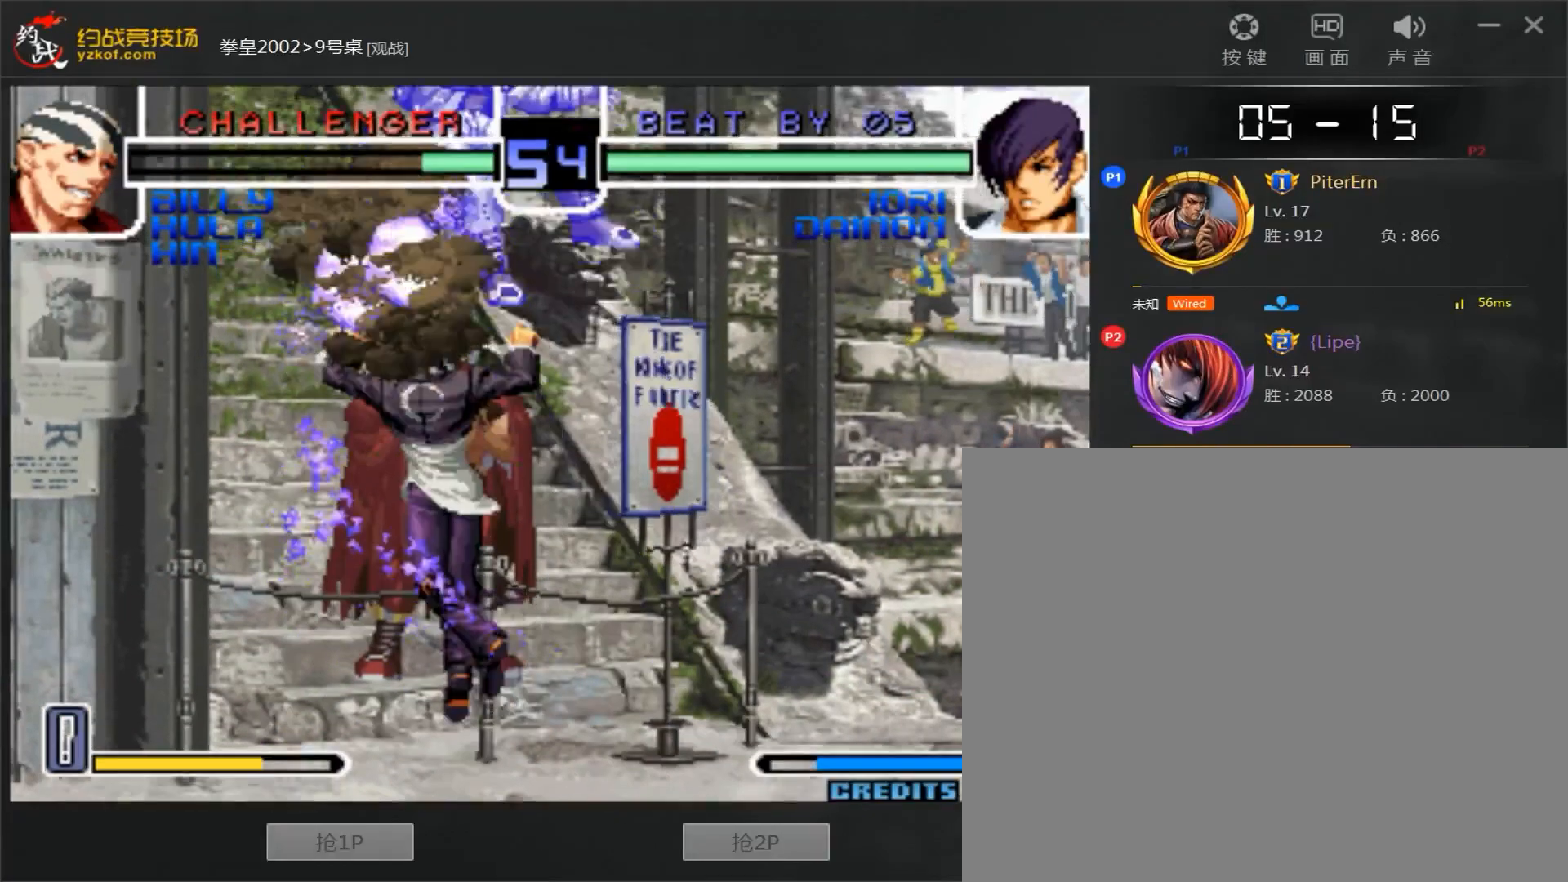
{"dt_ms": 500, "buttons": [], "left_stick": "left", "events": [[417, "left_stick", "left"]]}
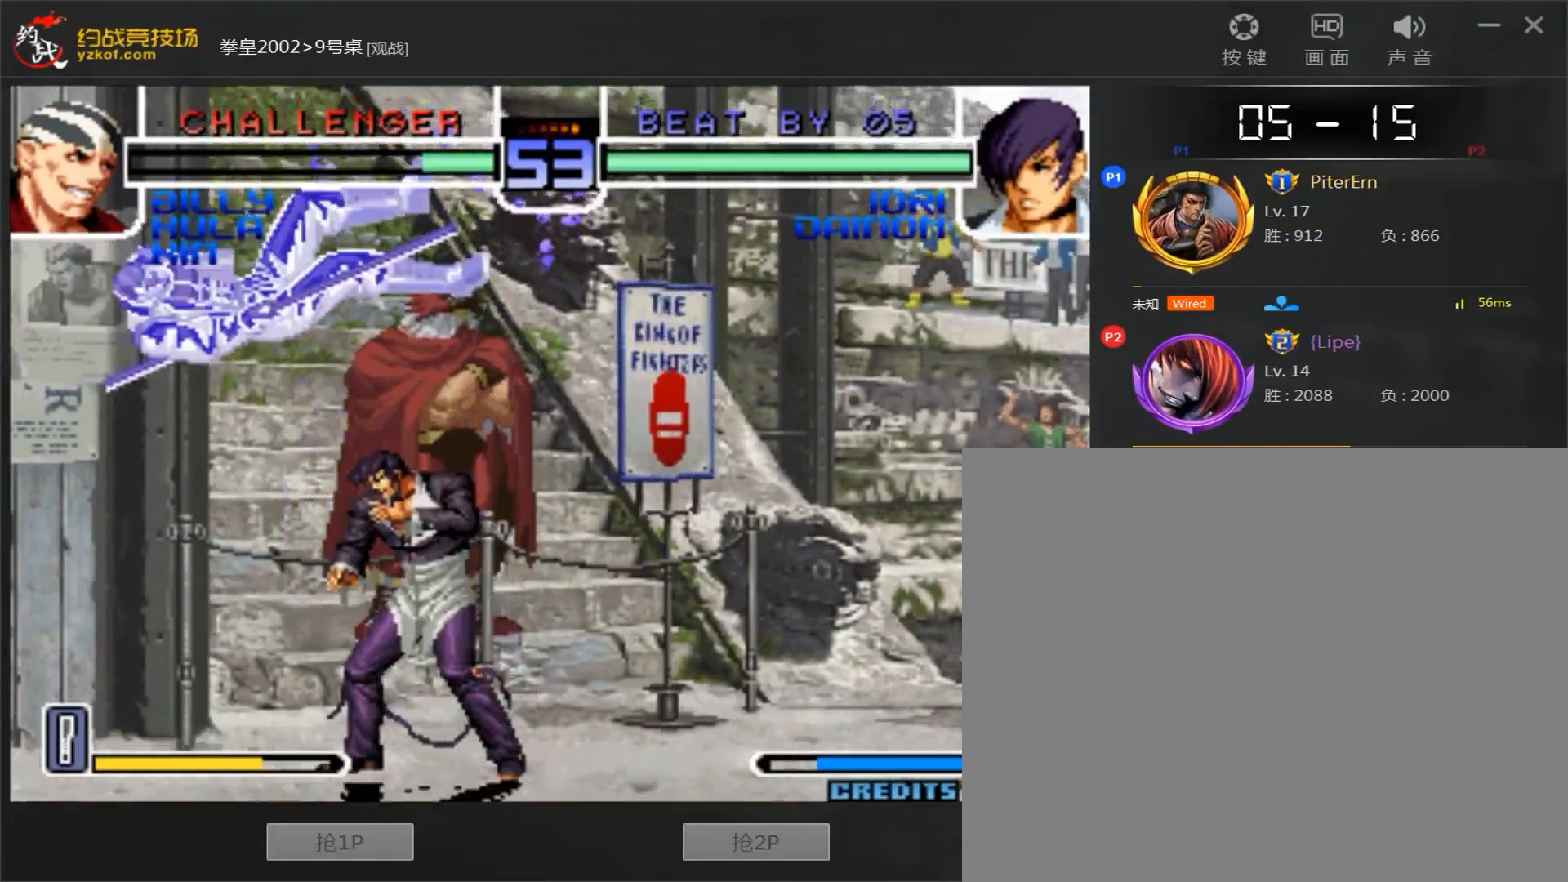
{"dt_ms": 500, "buttons": [], "left_stick": "right", "events": [[150, "left_stick", "up"], [250, "left_stick", "center"], [367, "C", "down"], [433, "C", "up"], [433, "left_stick", "right"]]}
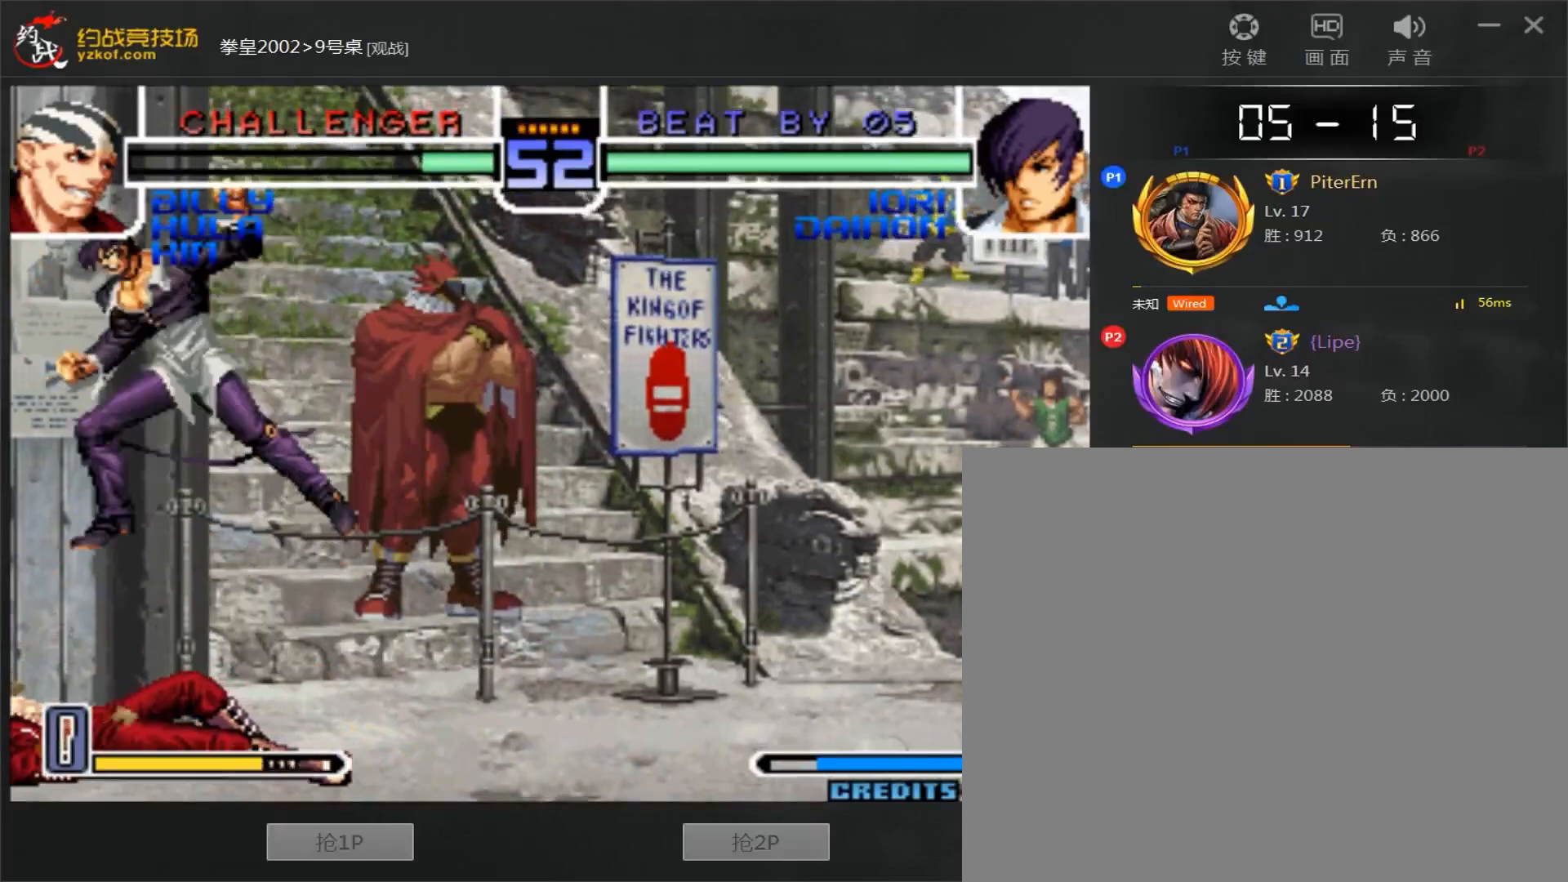
{"dt_ms": 500, "buttons": [], "left_stick": "center", "events": [[50, "left_stick", "center"], [150, "left_stick", "up"], [200, "left_stick", "center"], [333, "C", "down"], [383, "C", "up"]]}
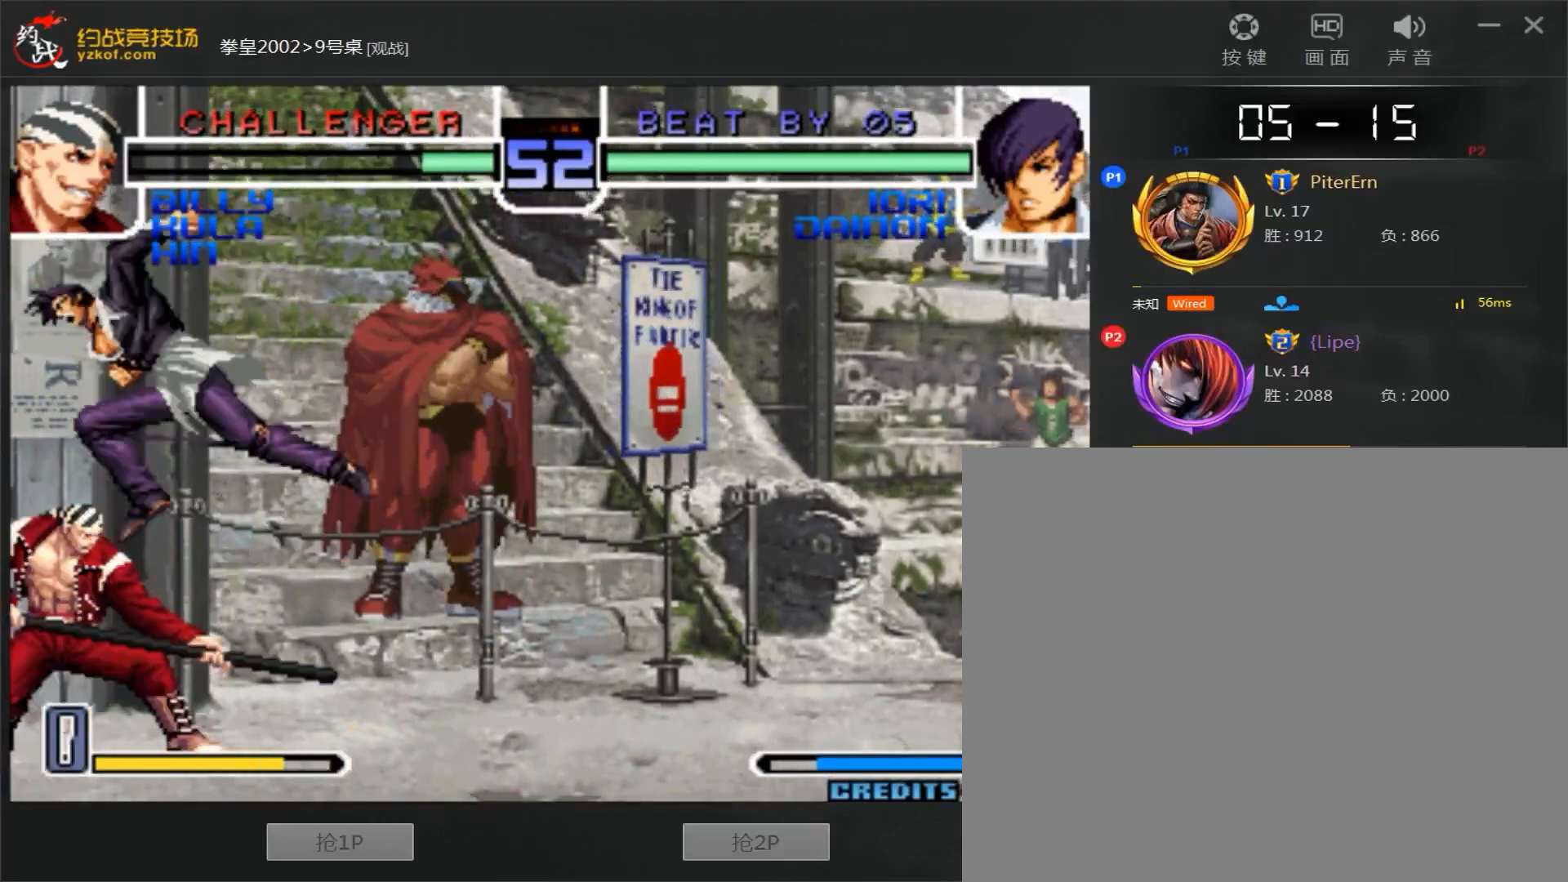
{"dt_ms": 500, "buttons": [], "left_stick": "right", "events": [[183, "left_stick", "left"], [250, "left_stick", "center"], [333, "left_stick", "right"]]}
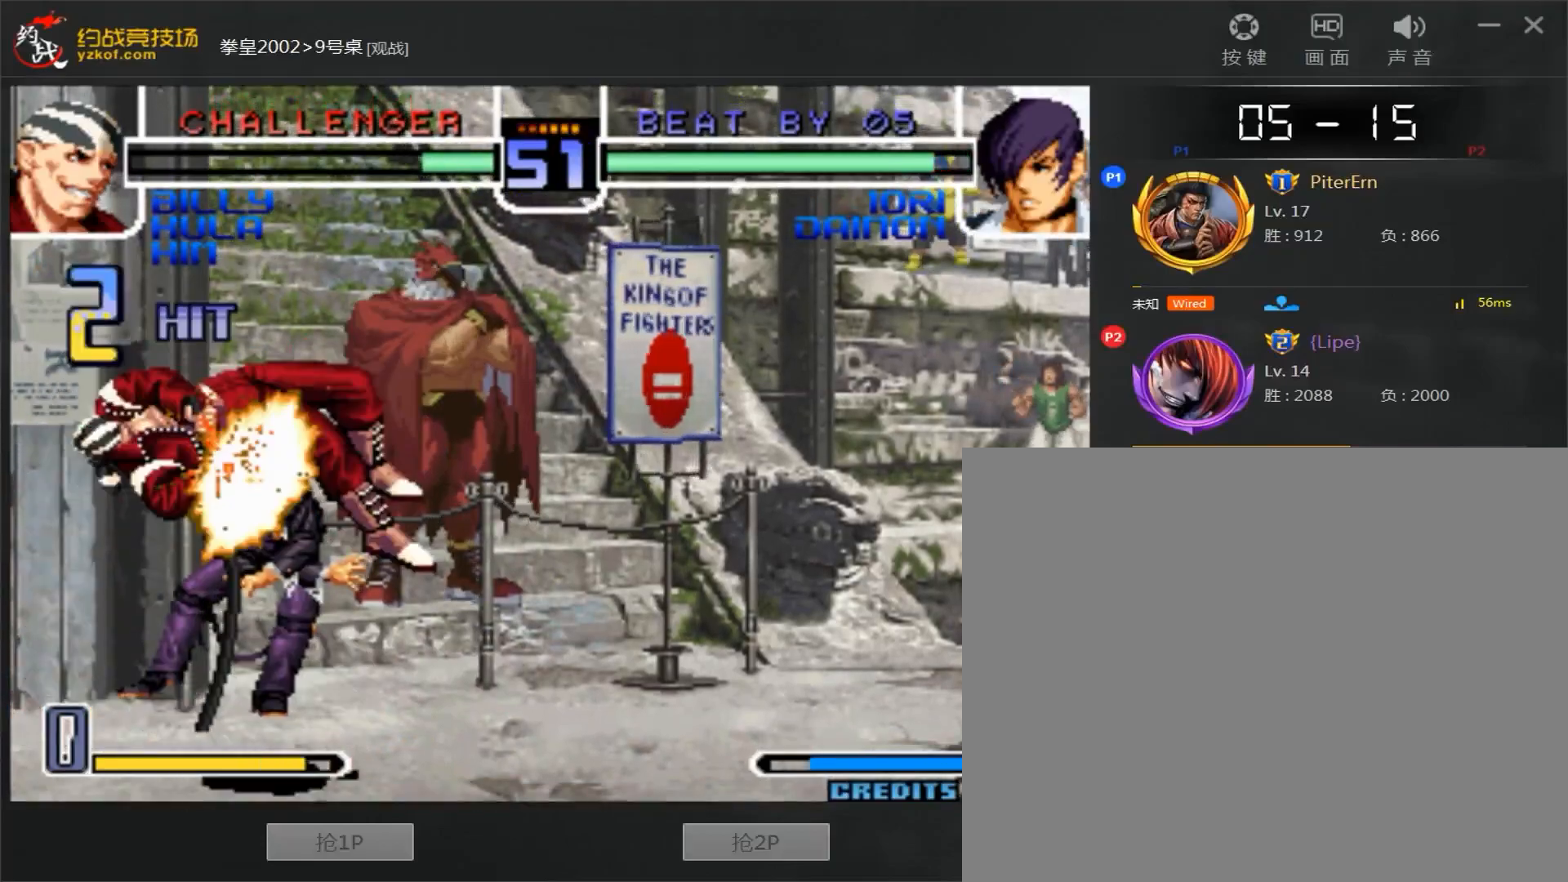
{"dt_ms": 500, "buttons": [], "left_stick": "right", "events": []}
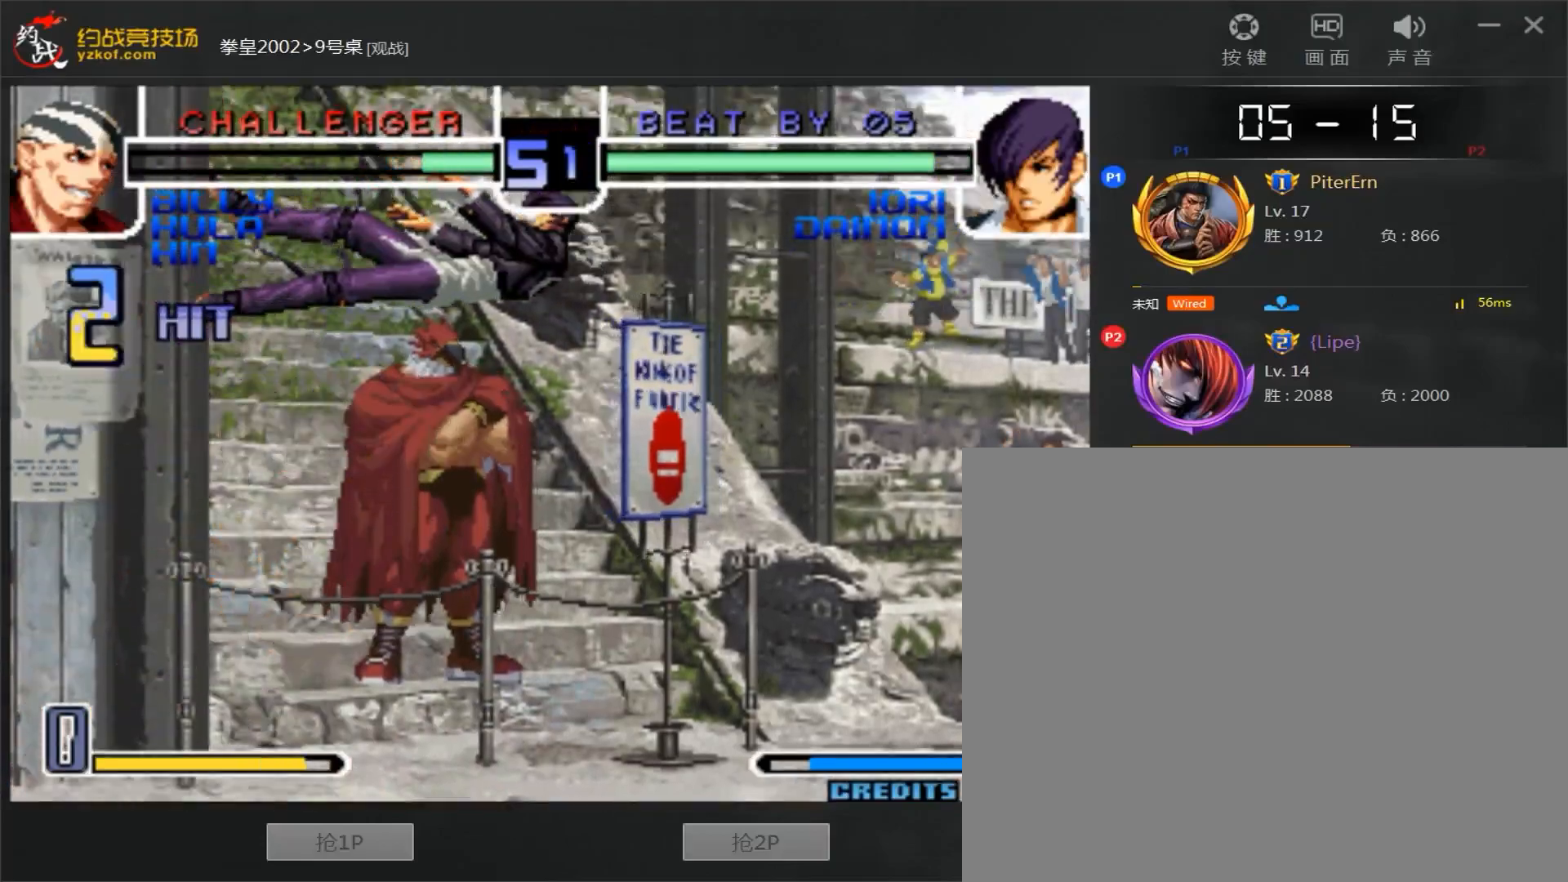
{"dt_ms": 500, "buttons": [], "left_stick": "right", "events": []}
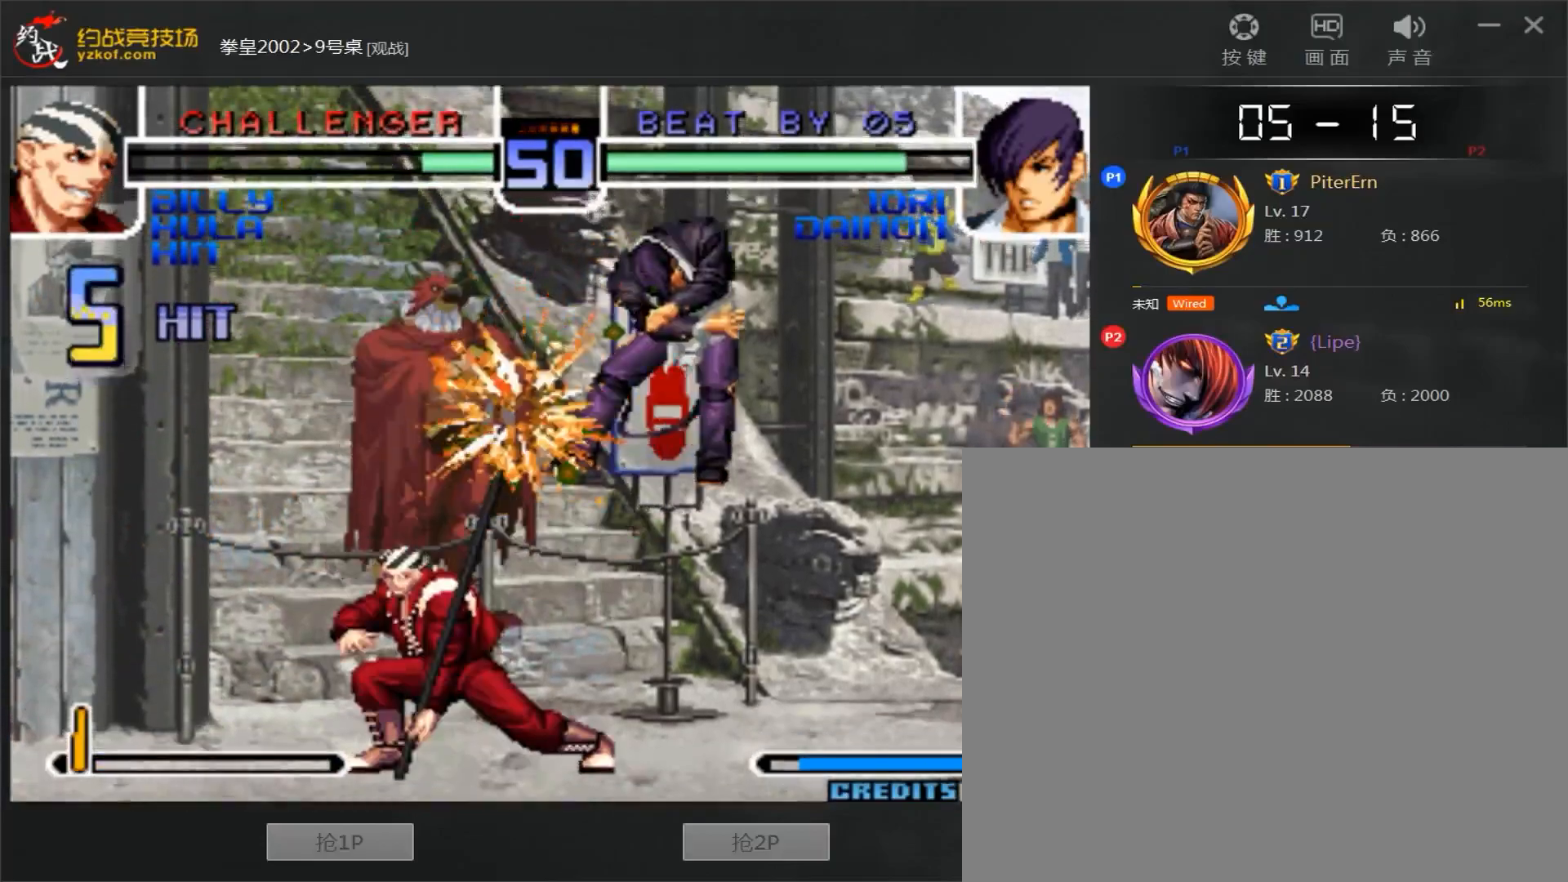
{"dt_ms": 500, "buttons": [], "left_stick": "right", "events": []}
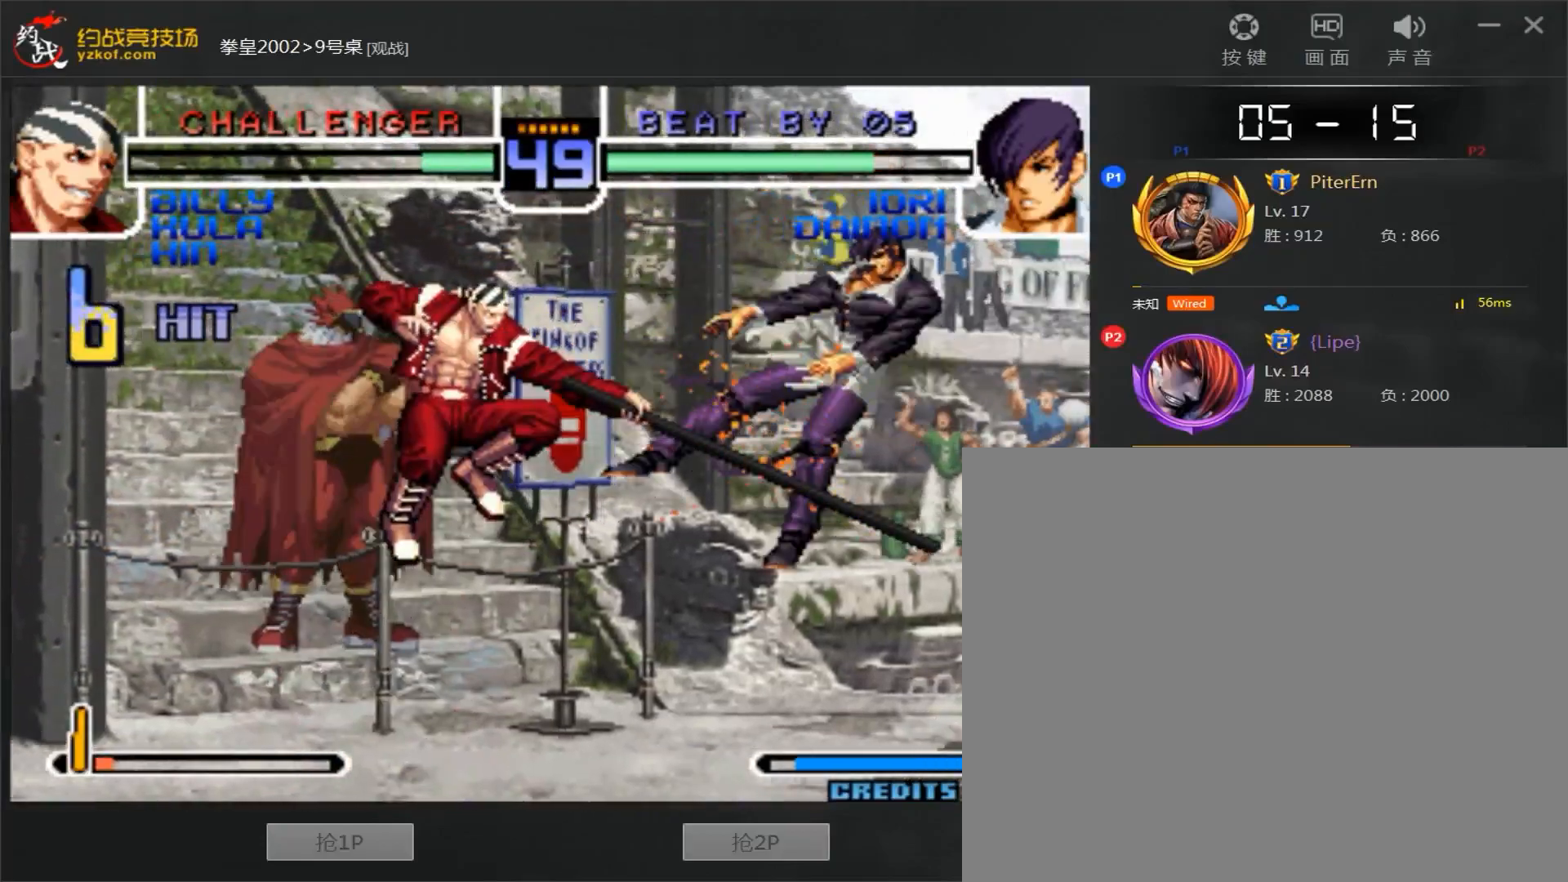
{"dt_ms": 500, "buttons": [], "left_stick": "center", "events": [[250, "left_stick", "center"]]}
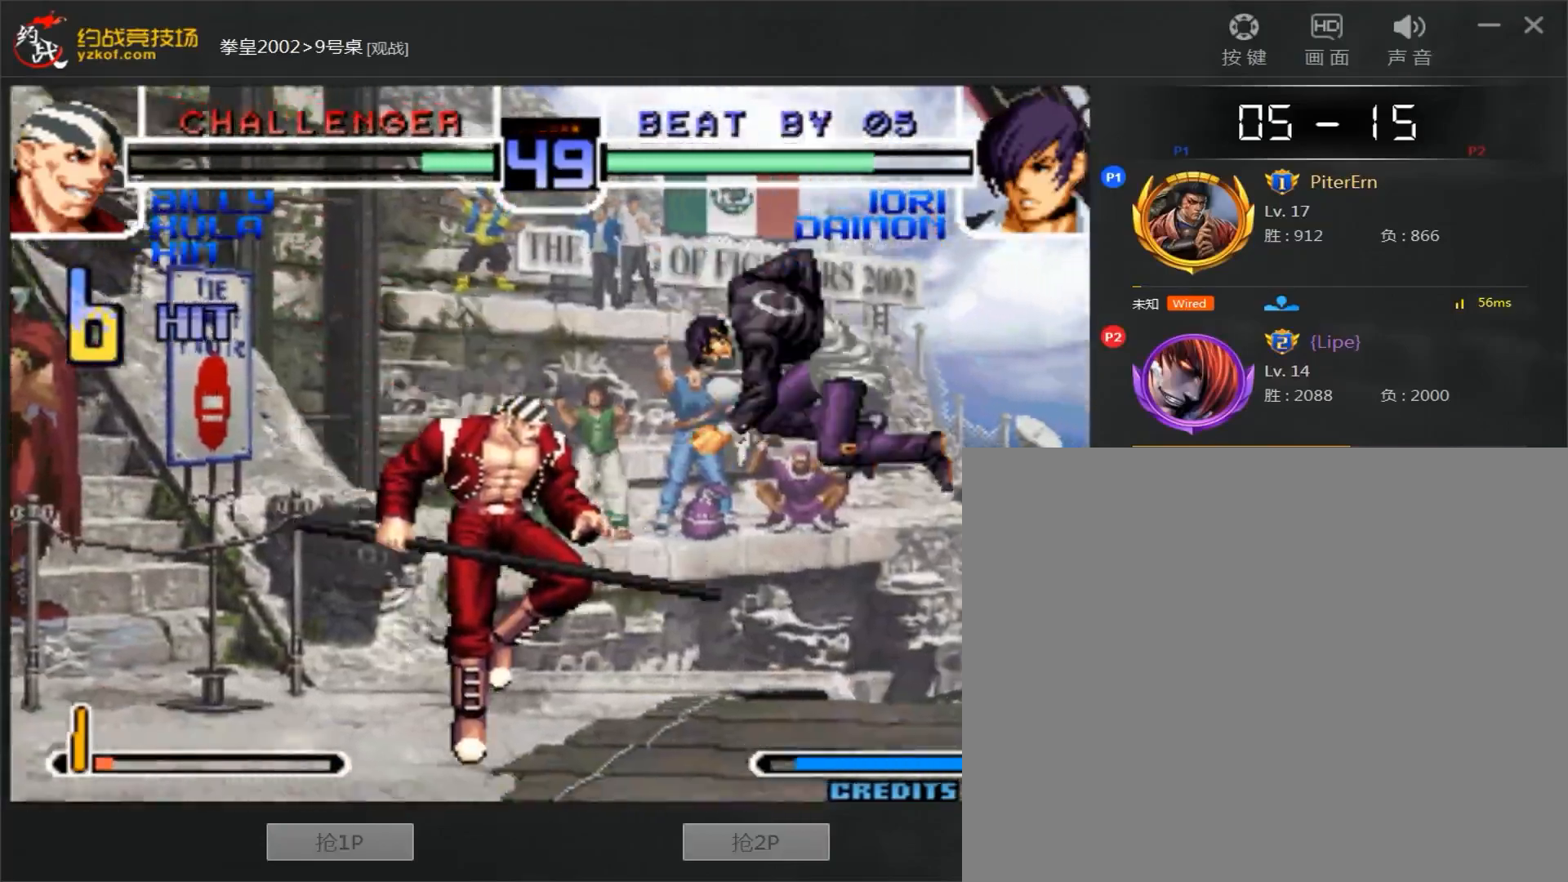
{"dt_ms": 500, "buttons": [], "left_stick": "down-right", "events": [[100, "B", "down"], [167, "B", "up"], [317, "left_stick", "down-right"]]}
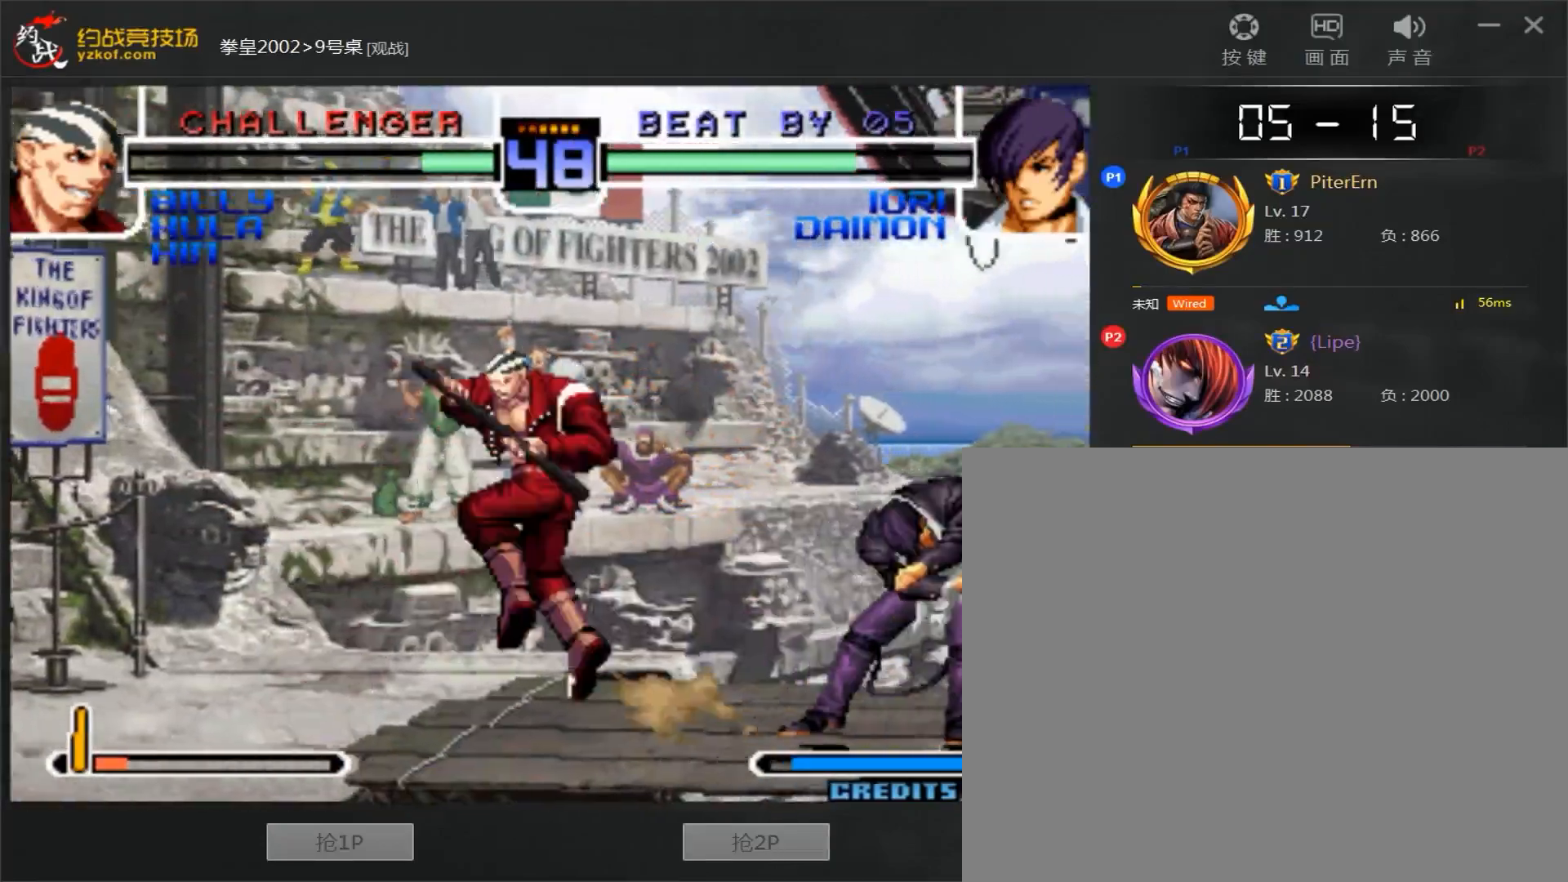
{"dt_ms": 500, "buttons": [], "left_stick": "down", "events": [[400, "left_stick", "left"], [467, "left_stick", "down"]]}
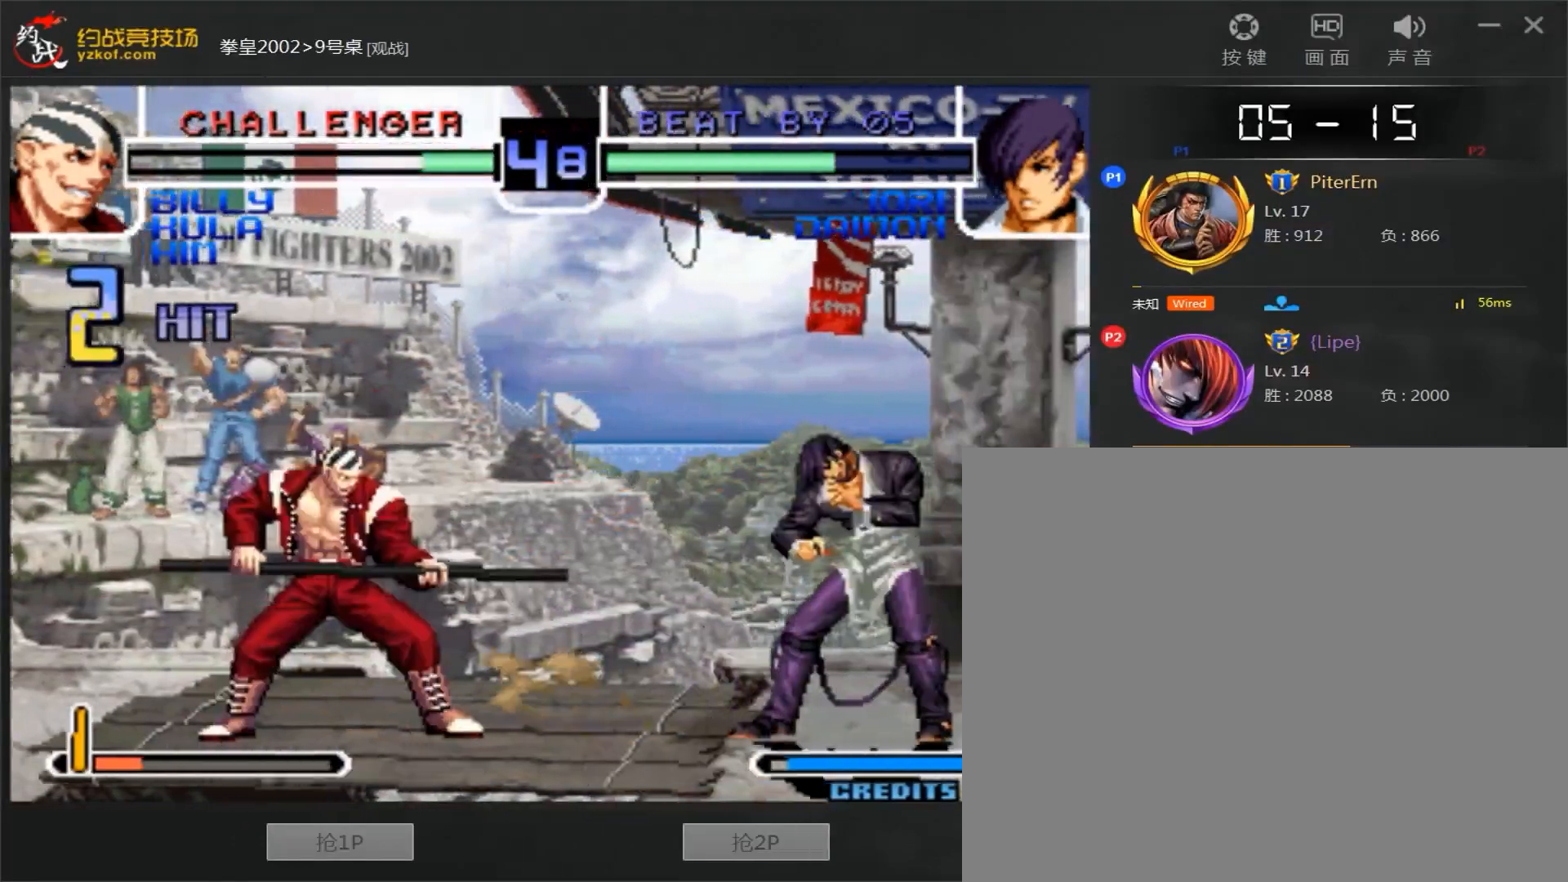
{"dt_ms": 500, "buttons": [], "left_stick": "center", "events": [[50, "A", "down"], [67, "left_stick", "down-left"], [167, "left_stick", "left"], [267, "A", "up"], [350, "left_stick", "center"]]}
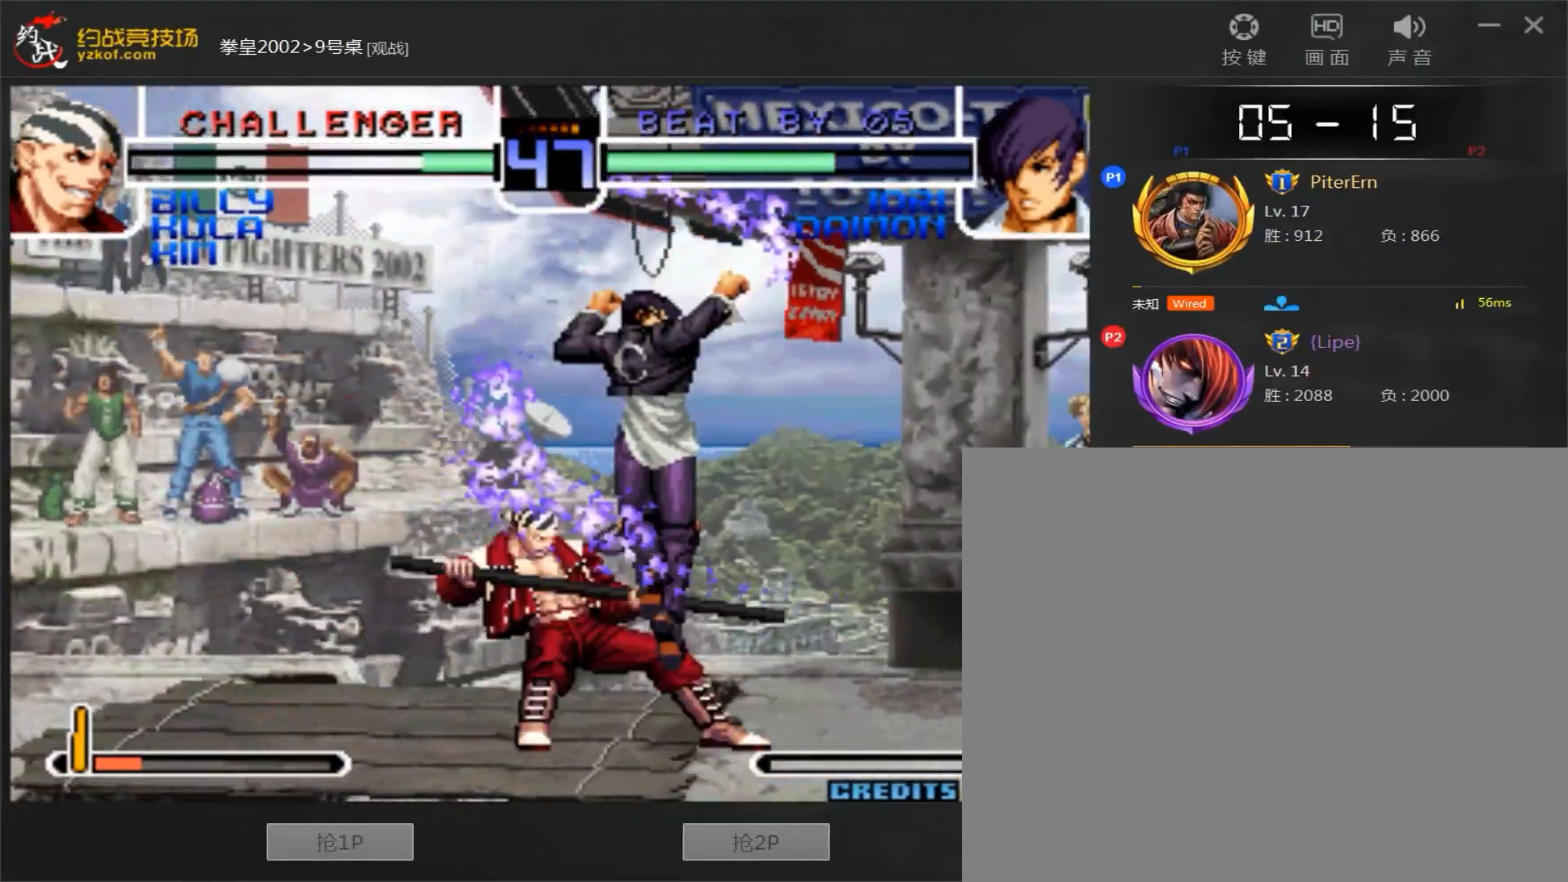
{"dt_ms": 500, "buttons": [], "left_stick": "down-left", "events": [[150, "left_stick", "down-left"]]}
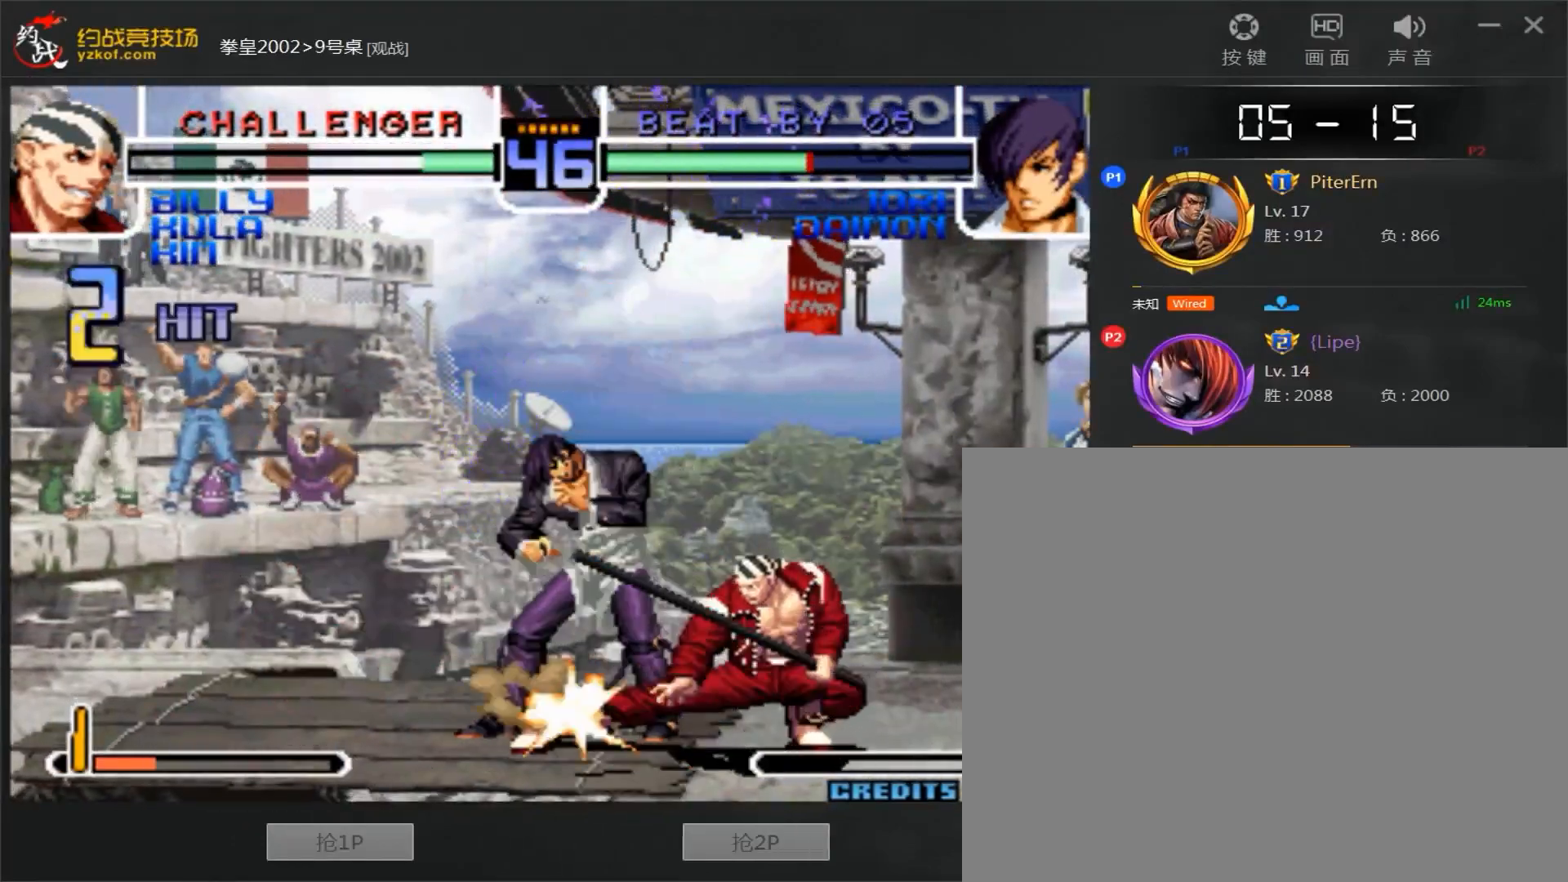
{"dt_ms": 500, "buttons": [], "left_stick": "down-left", "events": []}
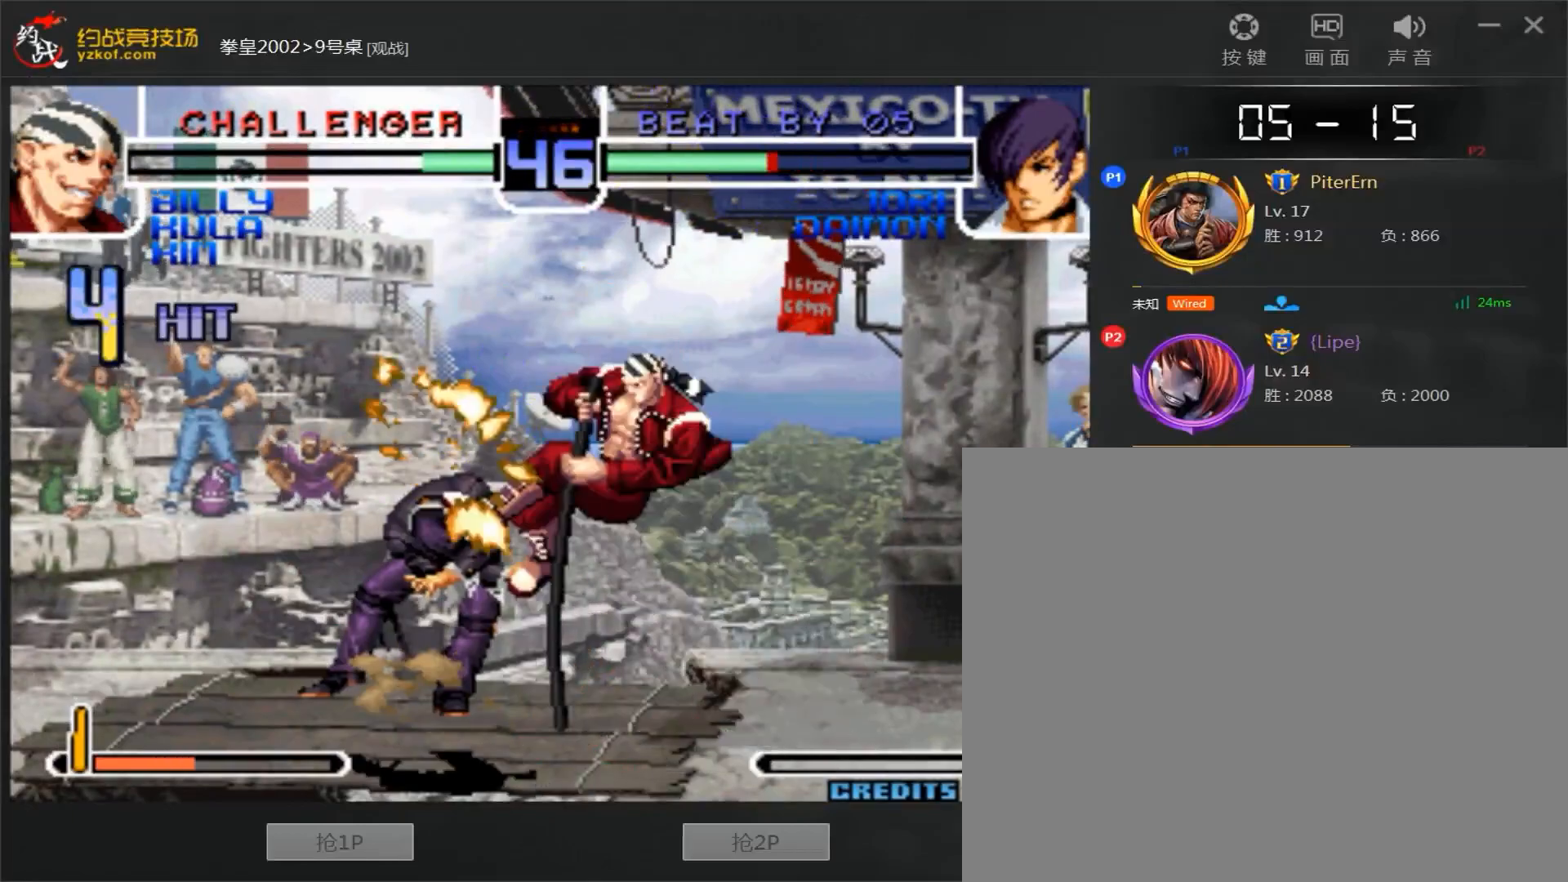
{"dt_ms": 500, "buttons": [], "left_stick": "center", "events": [[450, "left_stick", "center"]]}
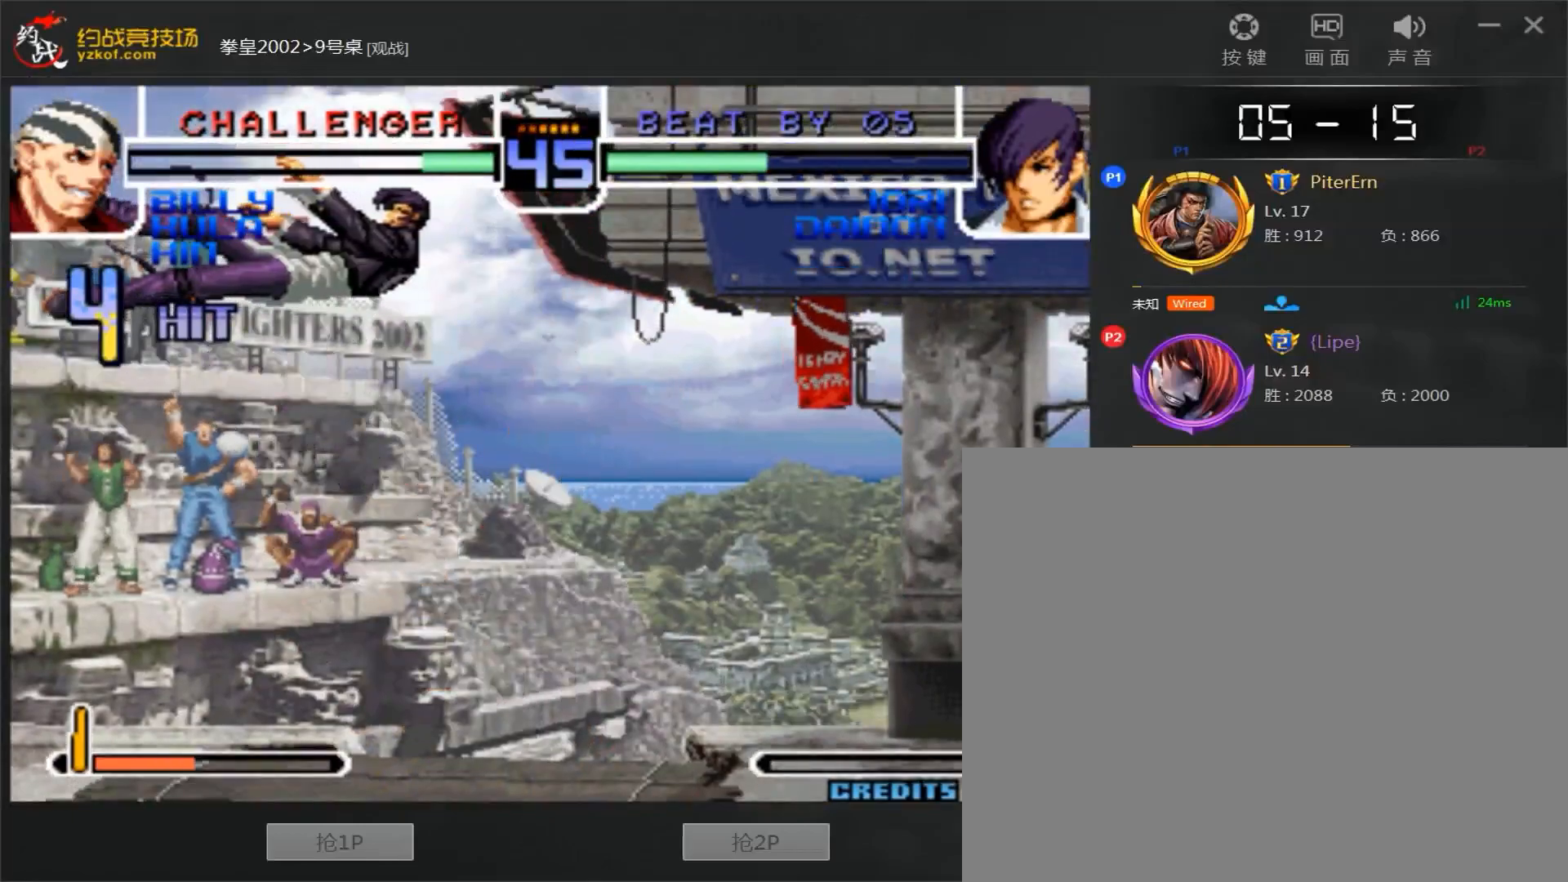
{"dt_ms": 500, "buttons": [], "left_stick": "center", "events": []}
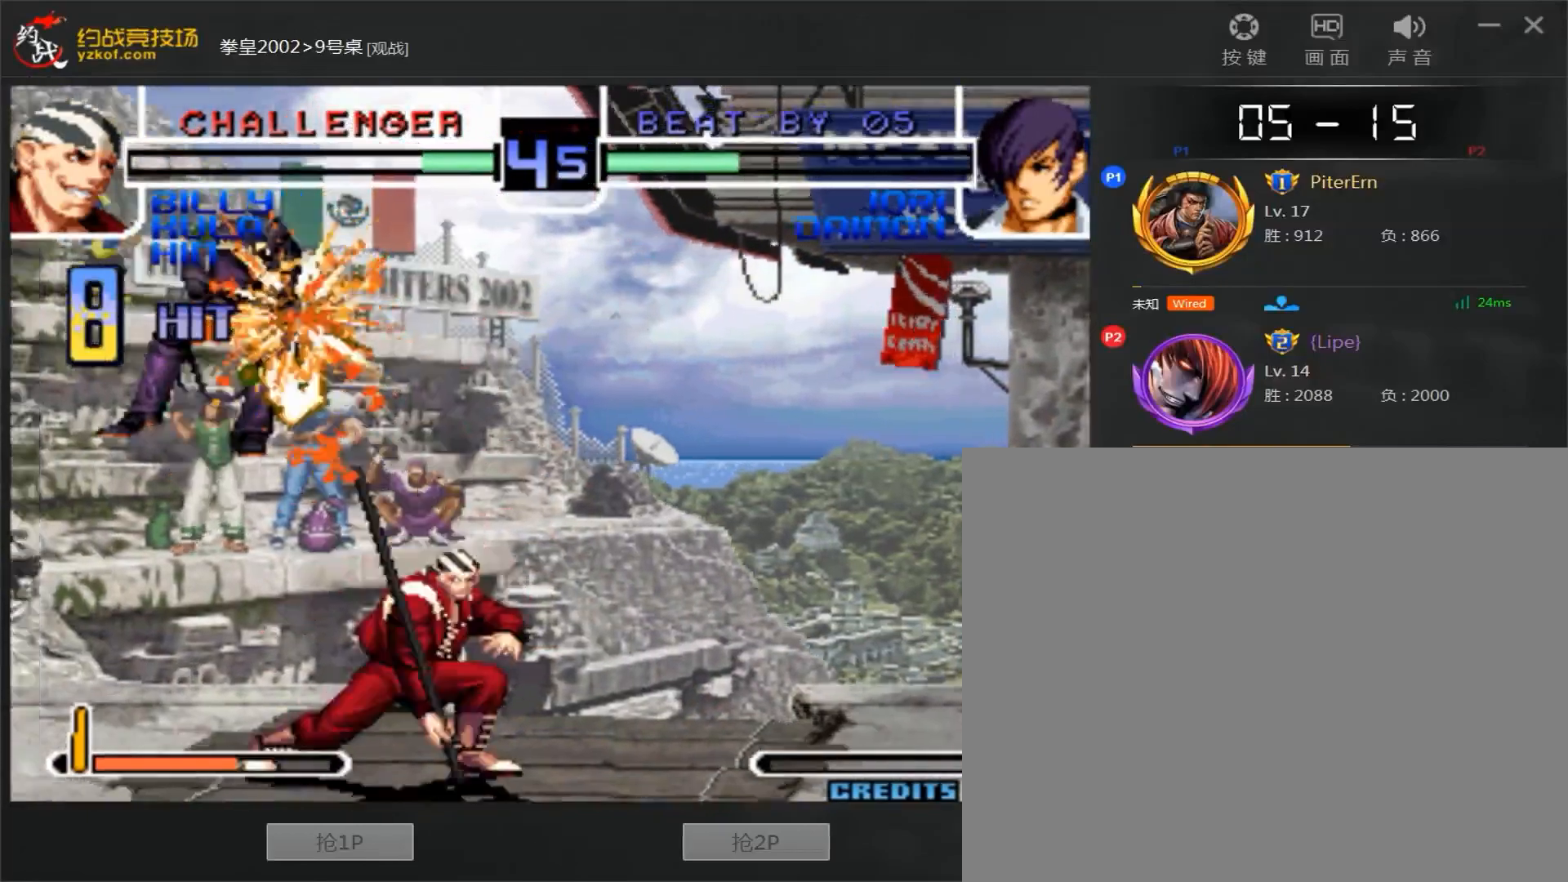
{"dt_ms": 500, "buttons": [], "left_stick": "left", "events": [[433, "left_stick", "left"]]}
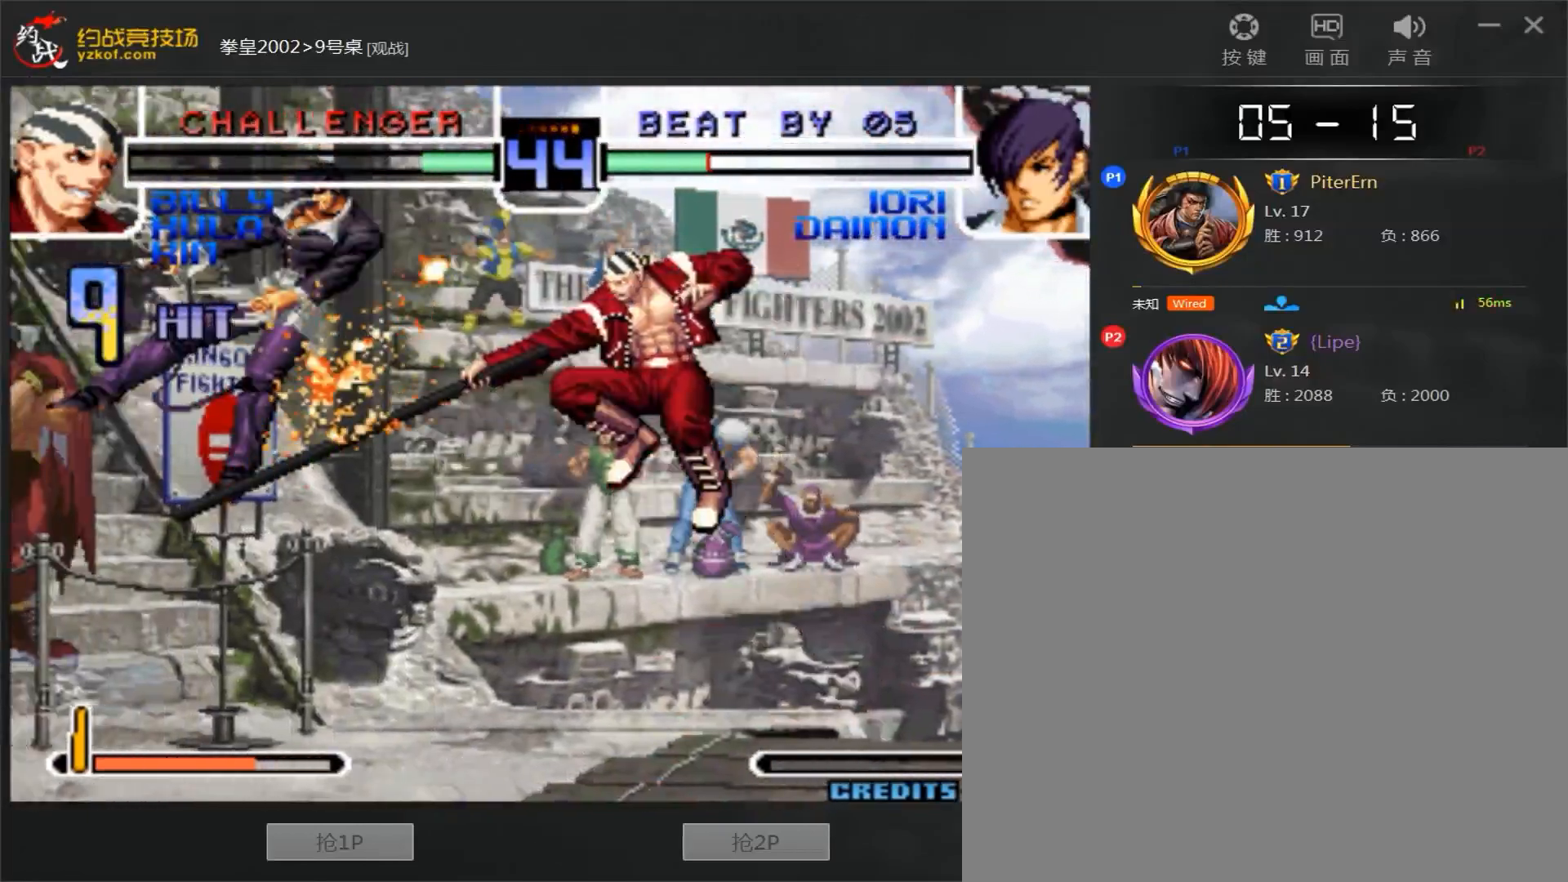
{"dt_ms": 500, "buttons": [], "left_stick": "left", "events": []}
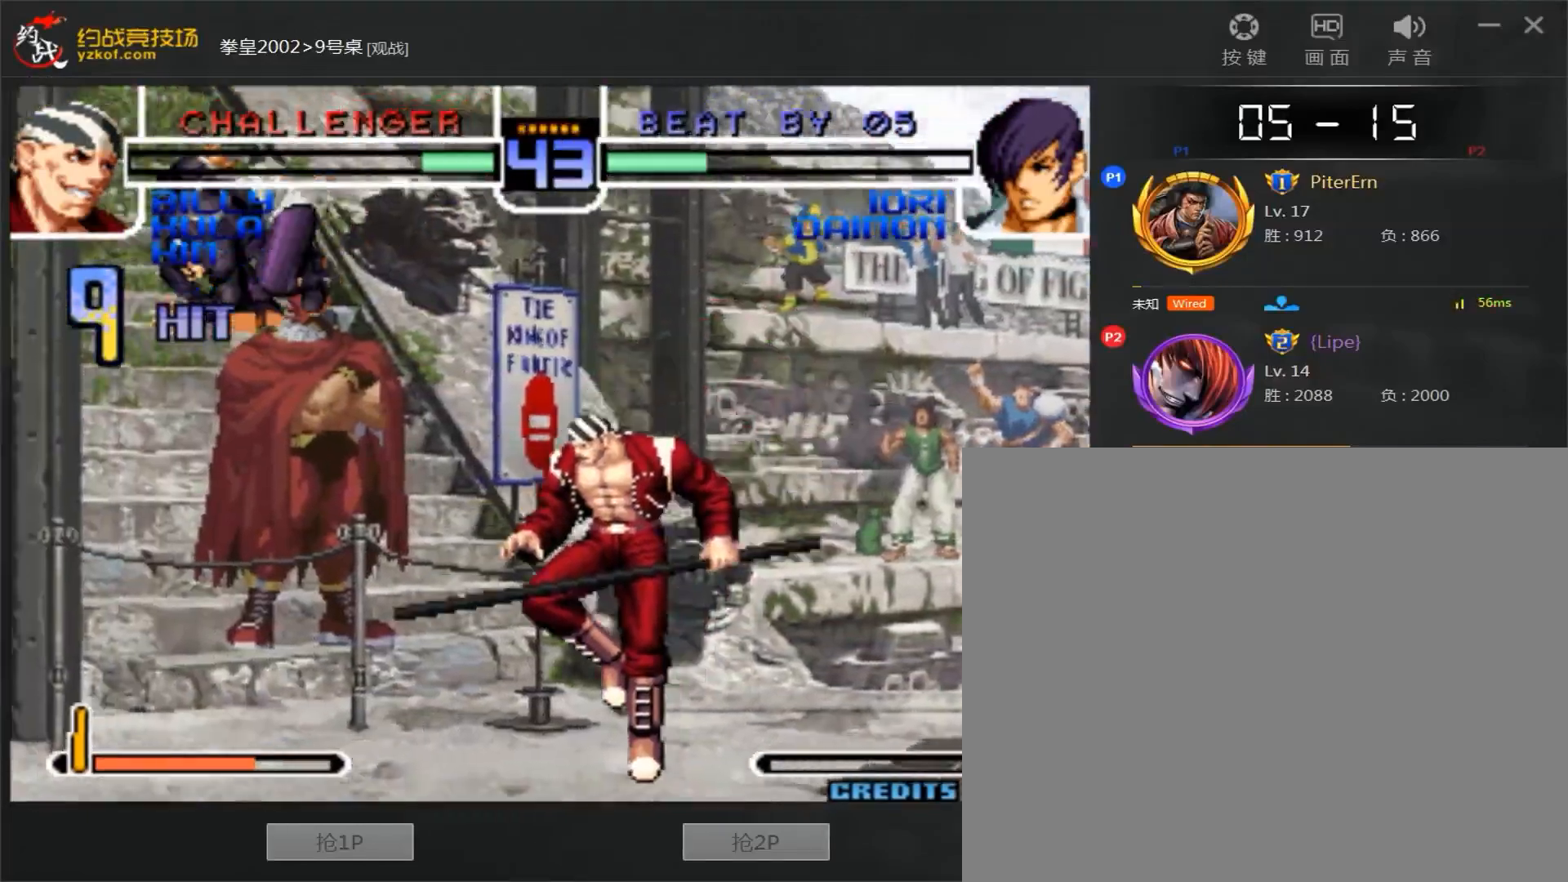
{"dt_ms": 500, "buttons": [], "left_stick": "center", "events": [[100, "left_stick", "down-left"], [333, "left_stick", "left"], [483, "left_stick", "center"]]}
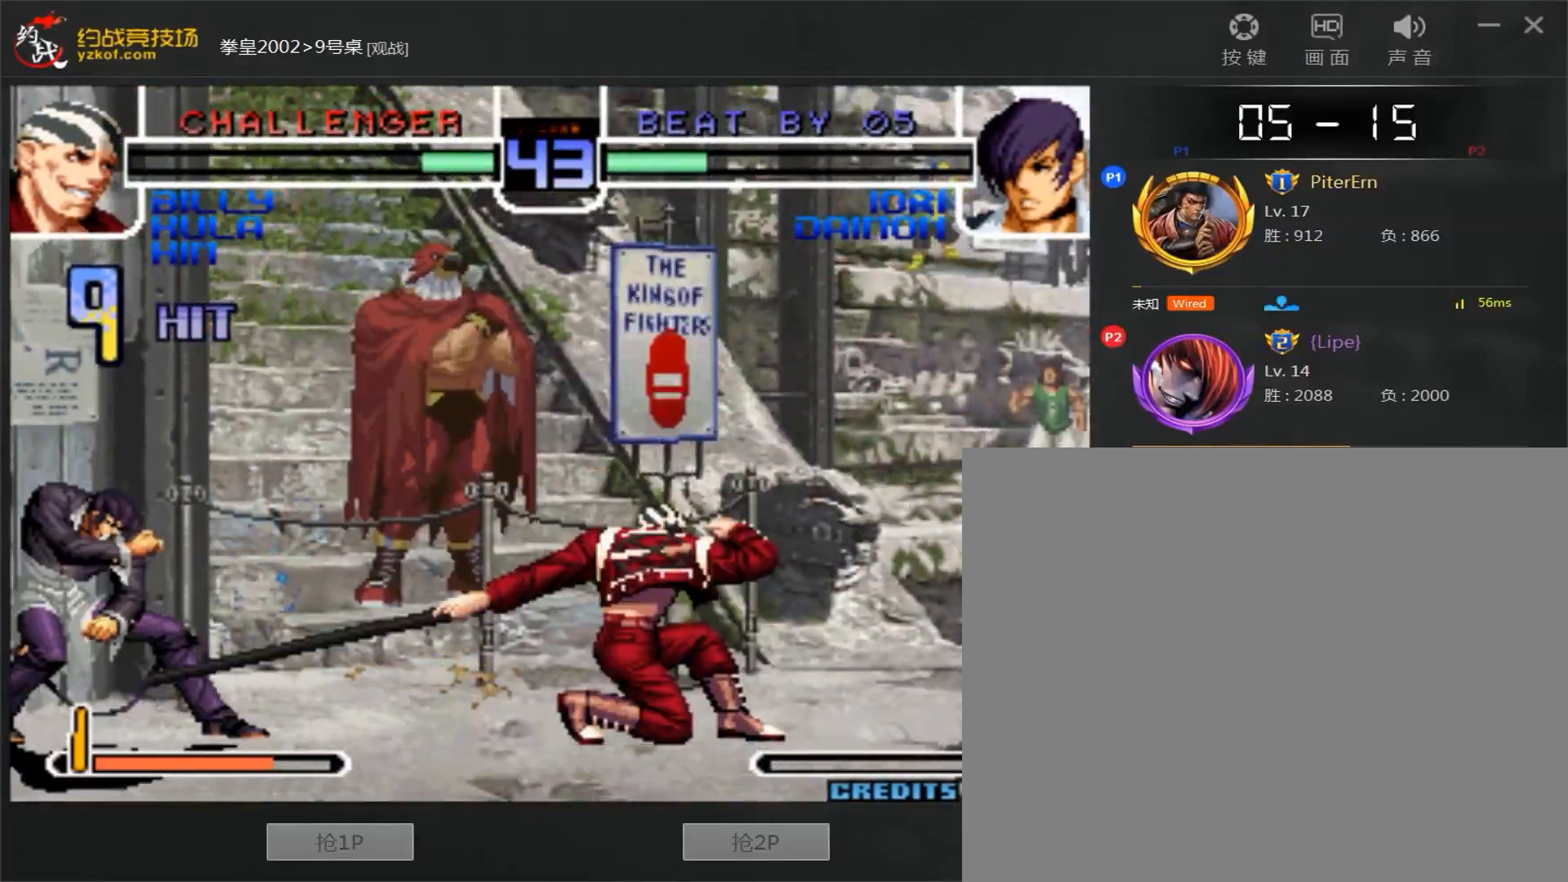
{"dt_ms": 500, "buttons": ["A", "B"], "left_stick": "center", "events": [[300, "A", "down"], [300, "B", "down"]]}
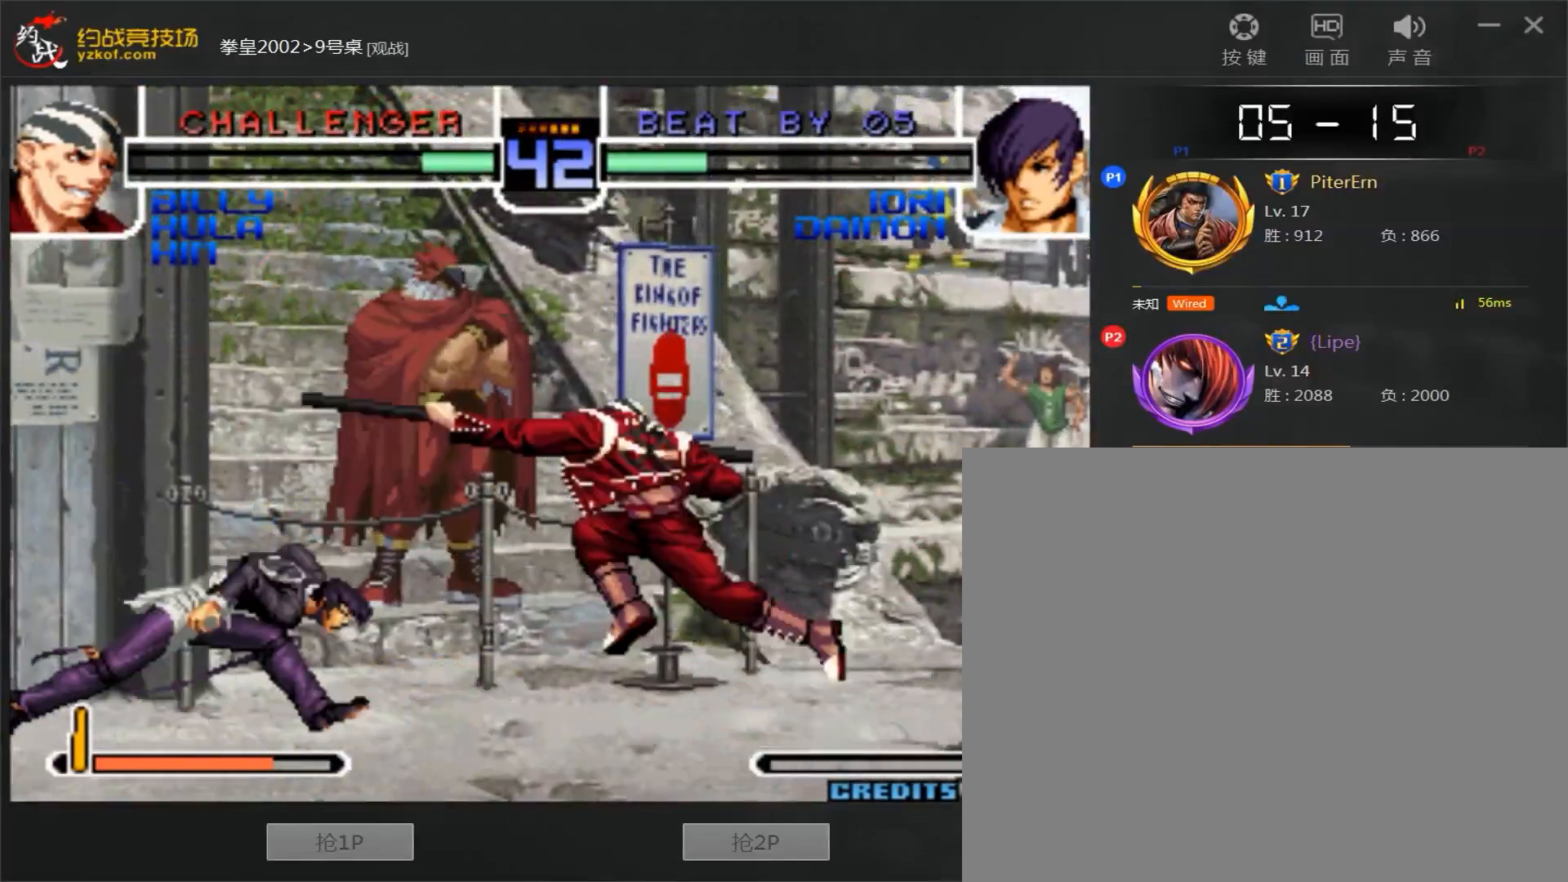
{"dt_ms": 500, "buttons": ["C"], "left_stick": "center", "events": [[183, "B", "up"], [183, "left_stick", "down-left"], [200, "A", "up"], [317, "C", "down"], [400, "left_stick", "center"]]}
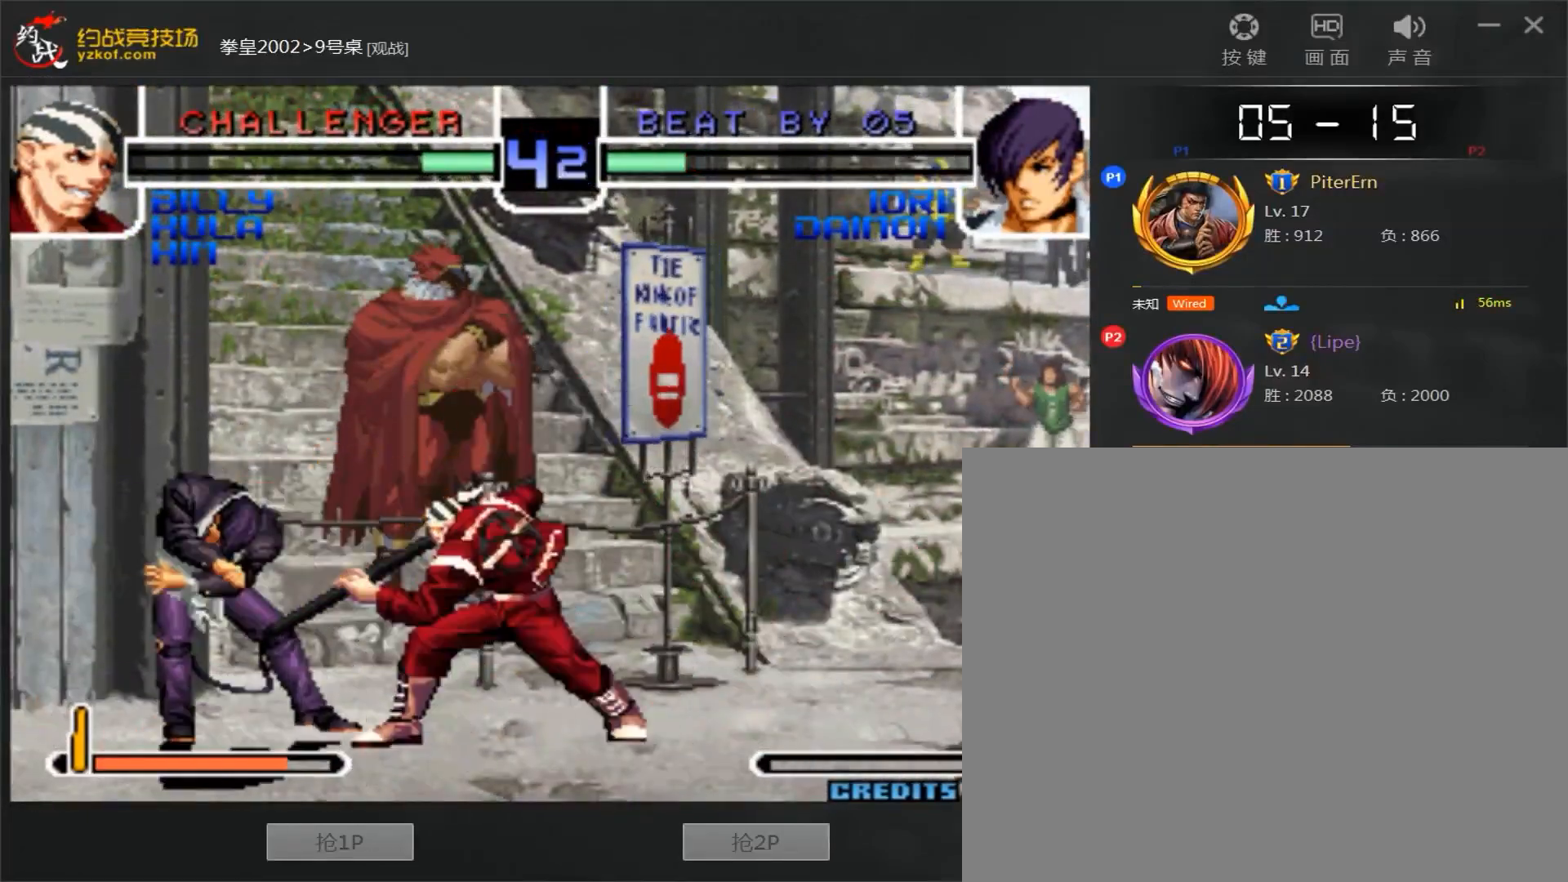
{"dt_ms": 500, "buttons": ["A", "B"], "left_stick": "center", "events": [[17, "C", "up"], [133, "left_stick", "left"], [217, "A", "down"], [217, "B", "down"], [500, "left_stick", "center"]]}
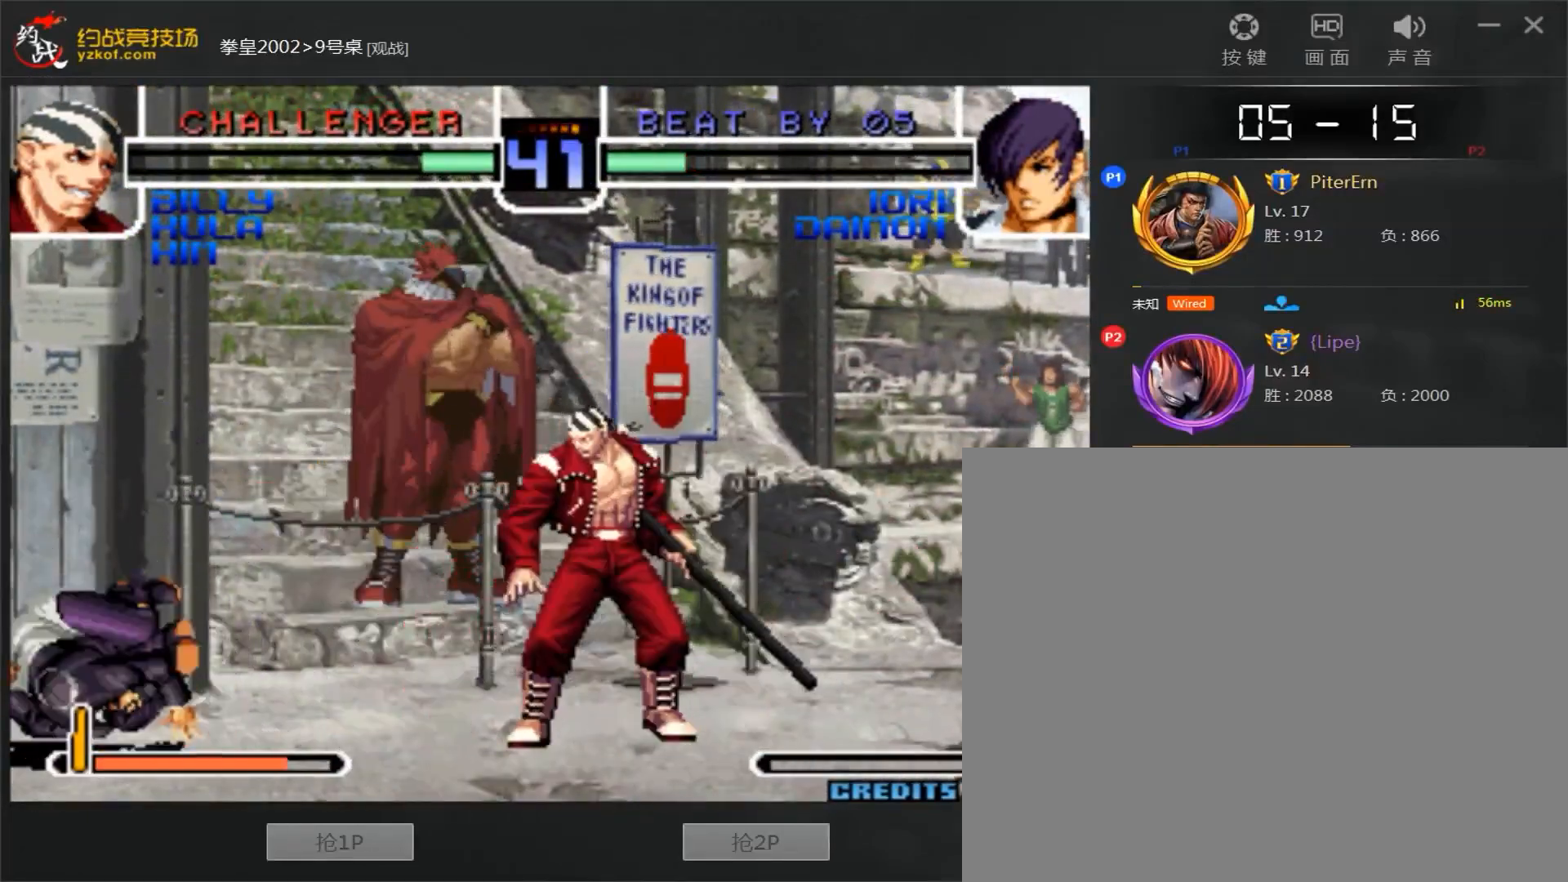
{"dt_ms": 500, "buttons": [], "left_stick": "right"}
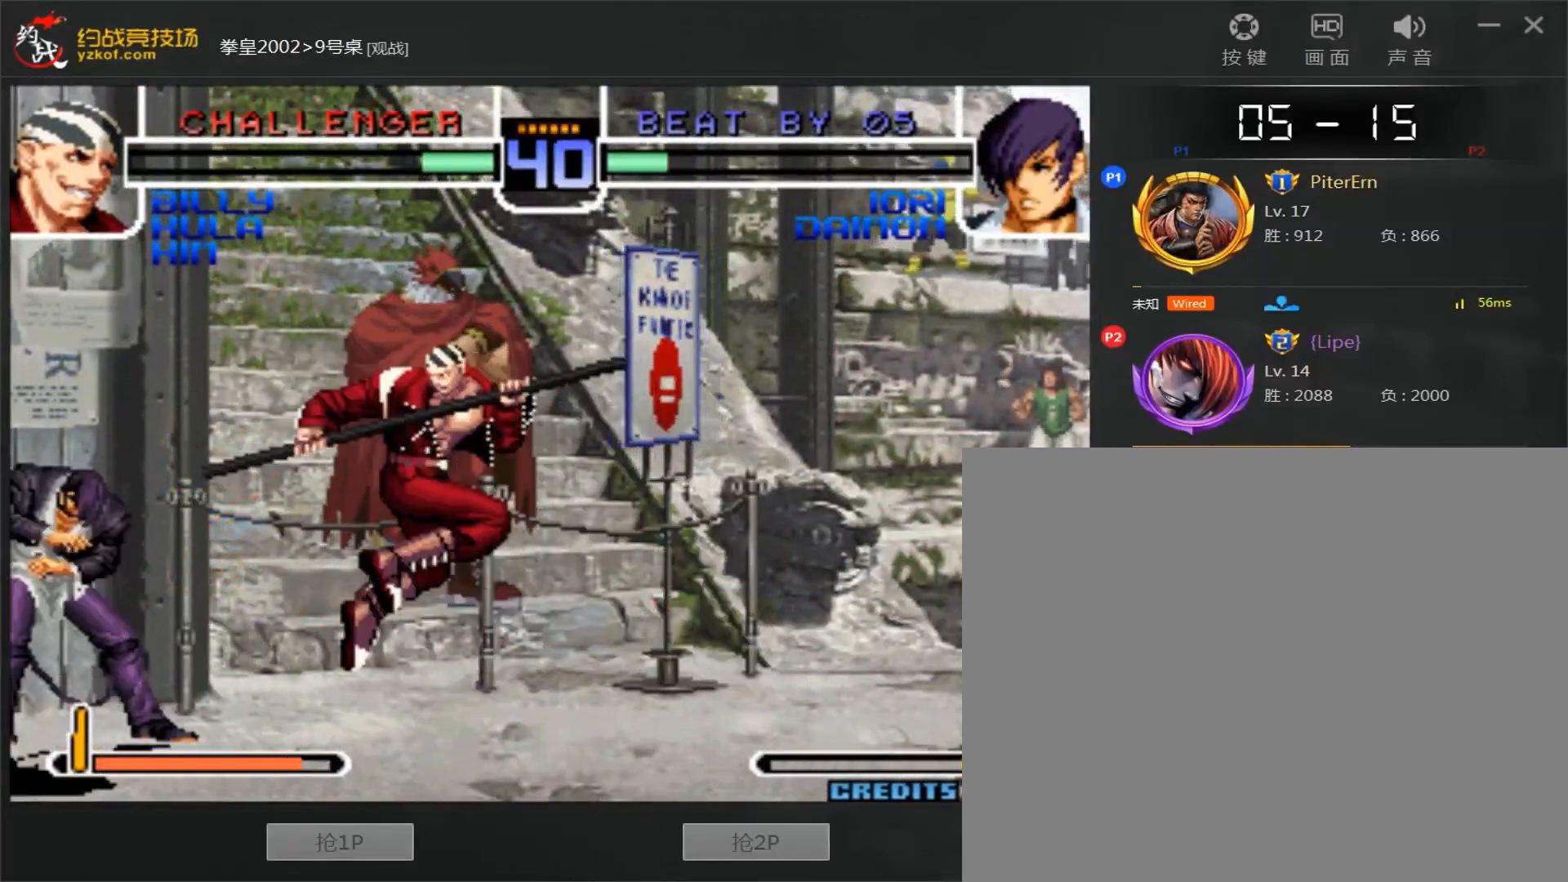
{"dt_ms": 500, "buttons": [], "left_stick": "left", "events": [[33, "left_stick", "left"]]}
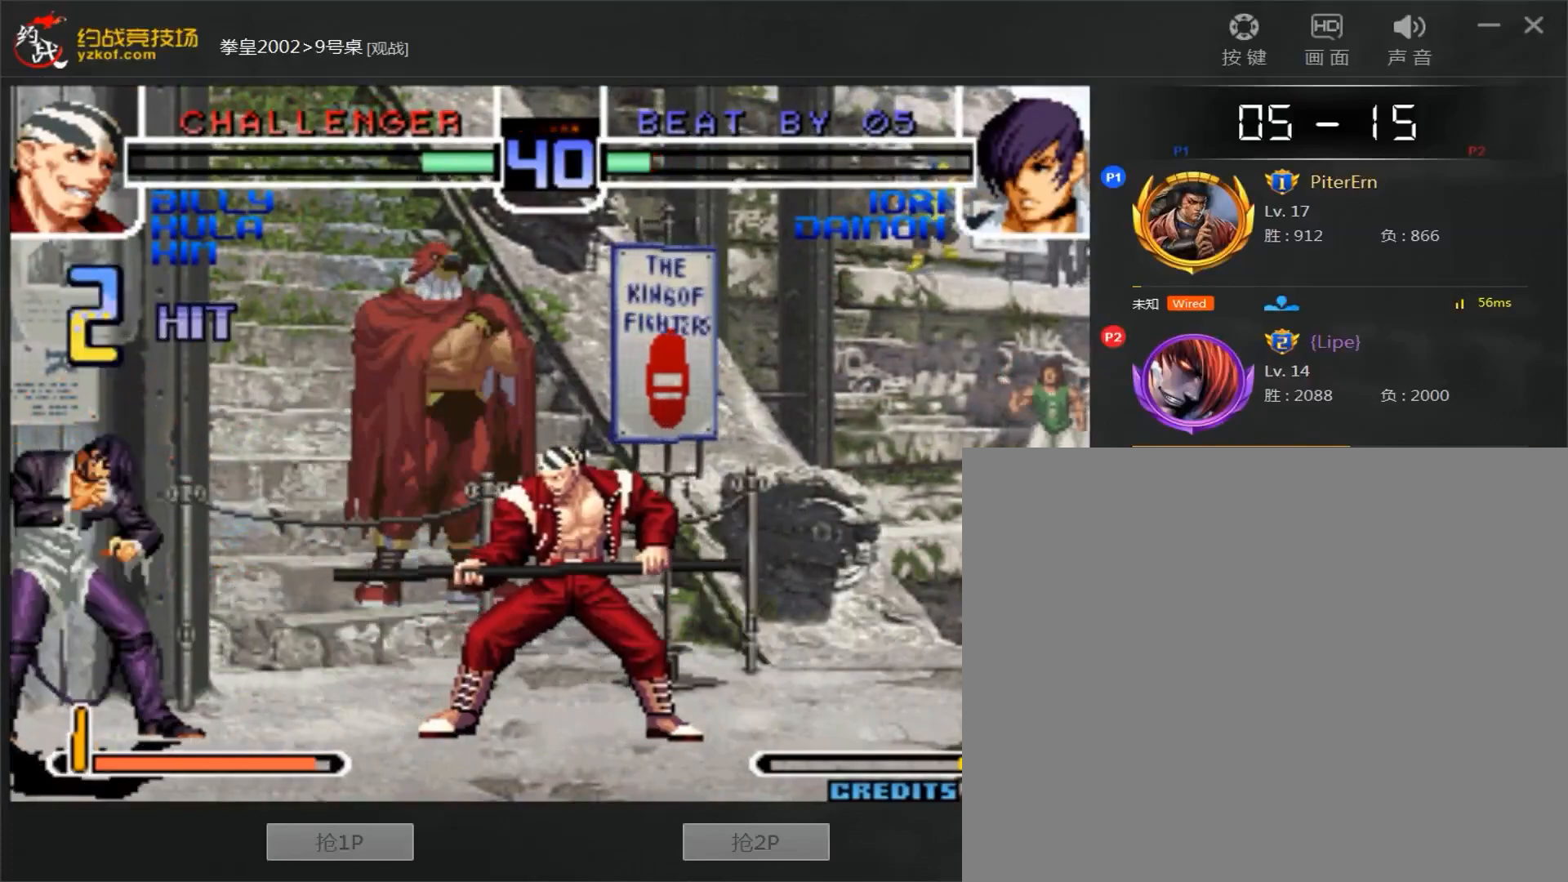
{"dt_ms": 500, "buttons": [], "left_stick": "right", "events": [[67, "A", "down"], [67, "B", "down"], [183, "A", "up"], [183, "B", "up"], [250, "left_stick", "center"], [433, "left_stick", "down"], [483, "left_stick", "right"]]}
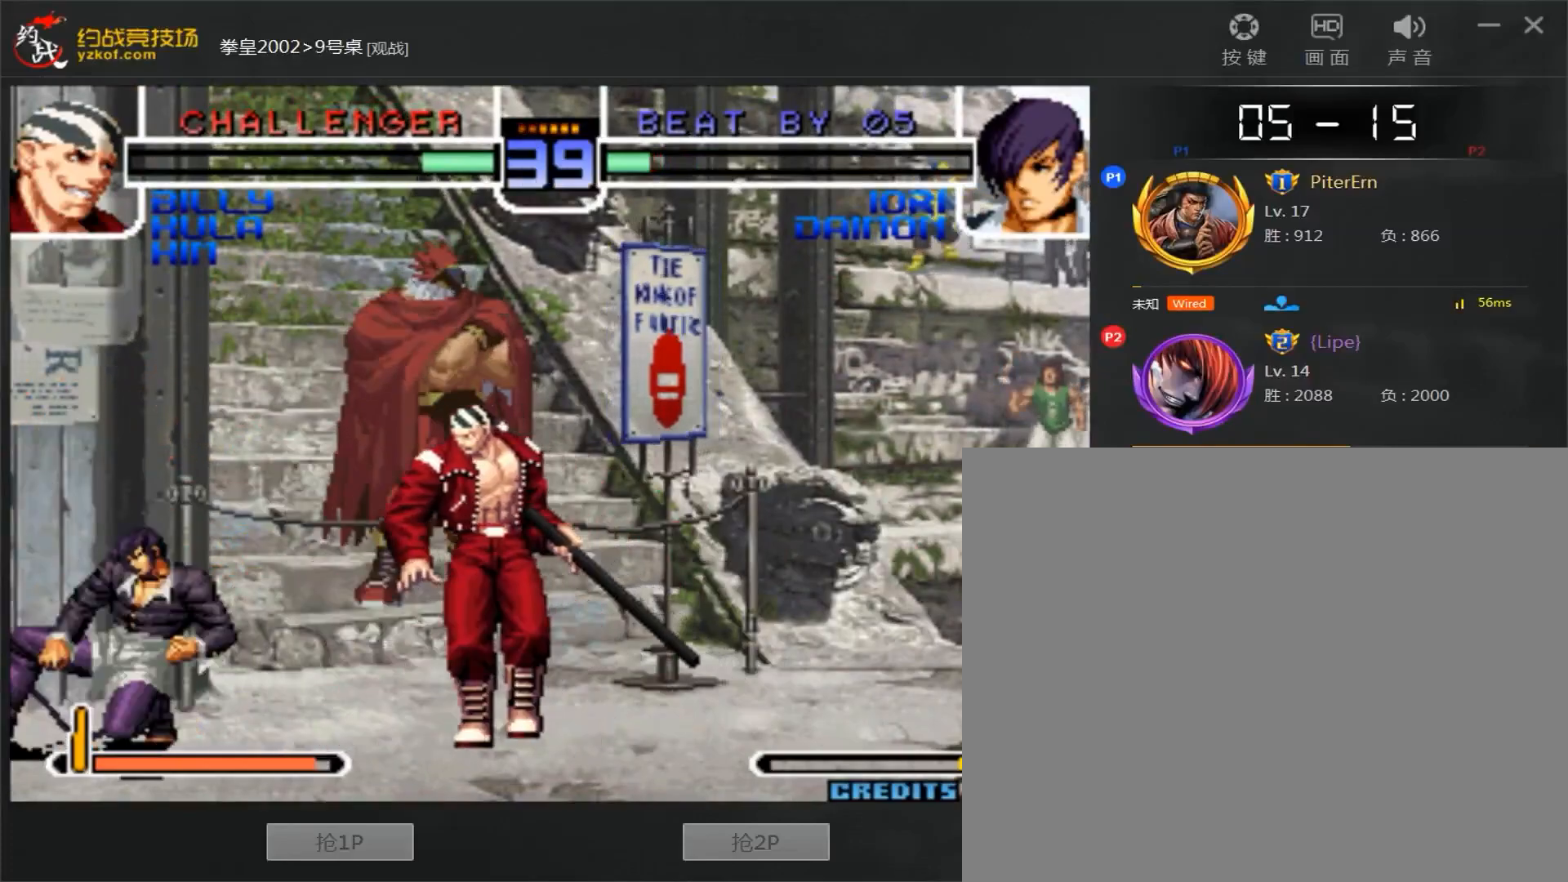
{"dt_ms": 500, "buttons": ["C"], "left_stick": "right"}
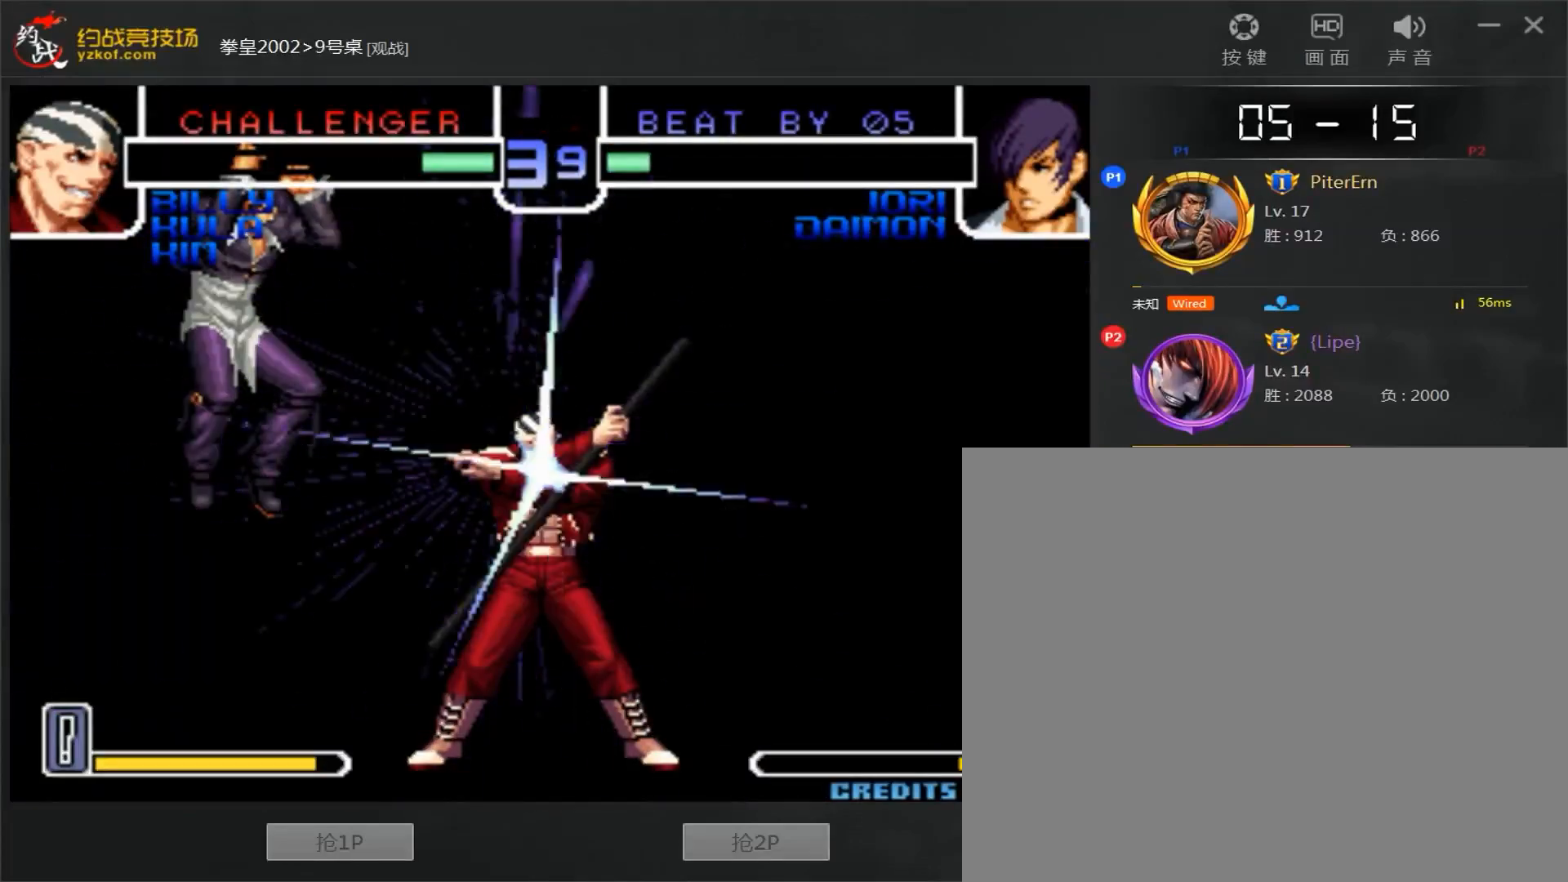
{"dt_ms": 500, "buttons": [], "left_stick": "left", "events": [[83, "C", "up"], [100, "left_stick", "center"], [267, "C", "down"], [317, "C", "up"], [483, "left_stick", "left"]]}
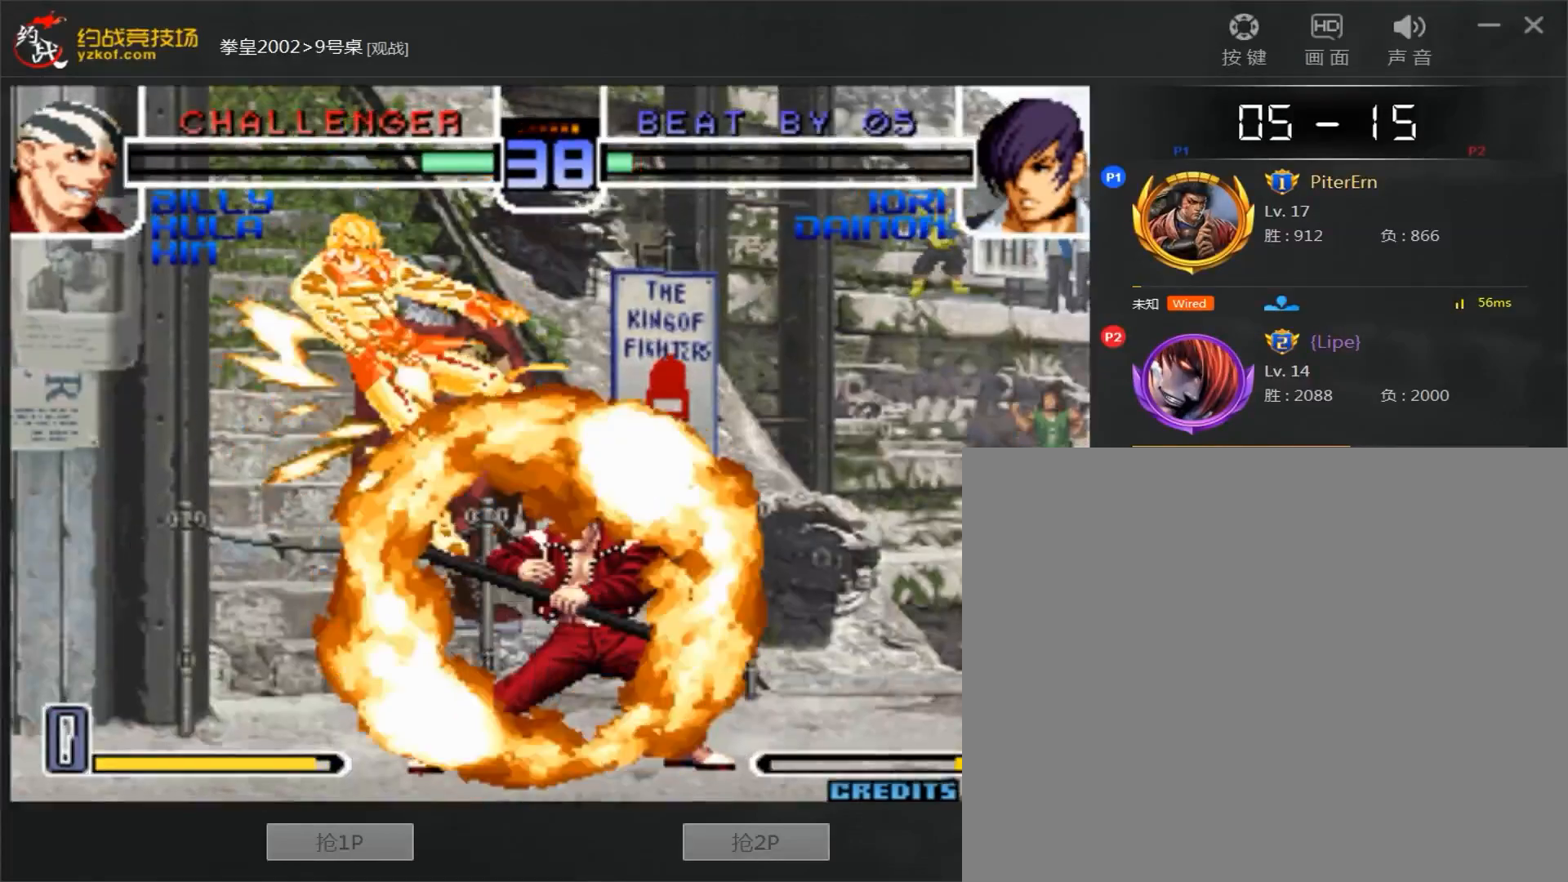
{"dt_ms": 500, "buttons": [], "left_stick": "left", "events": []}